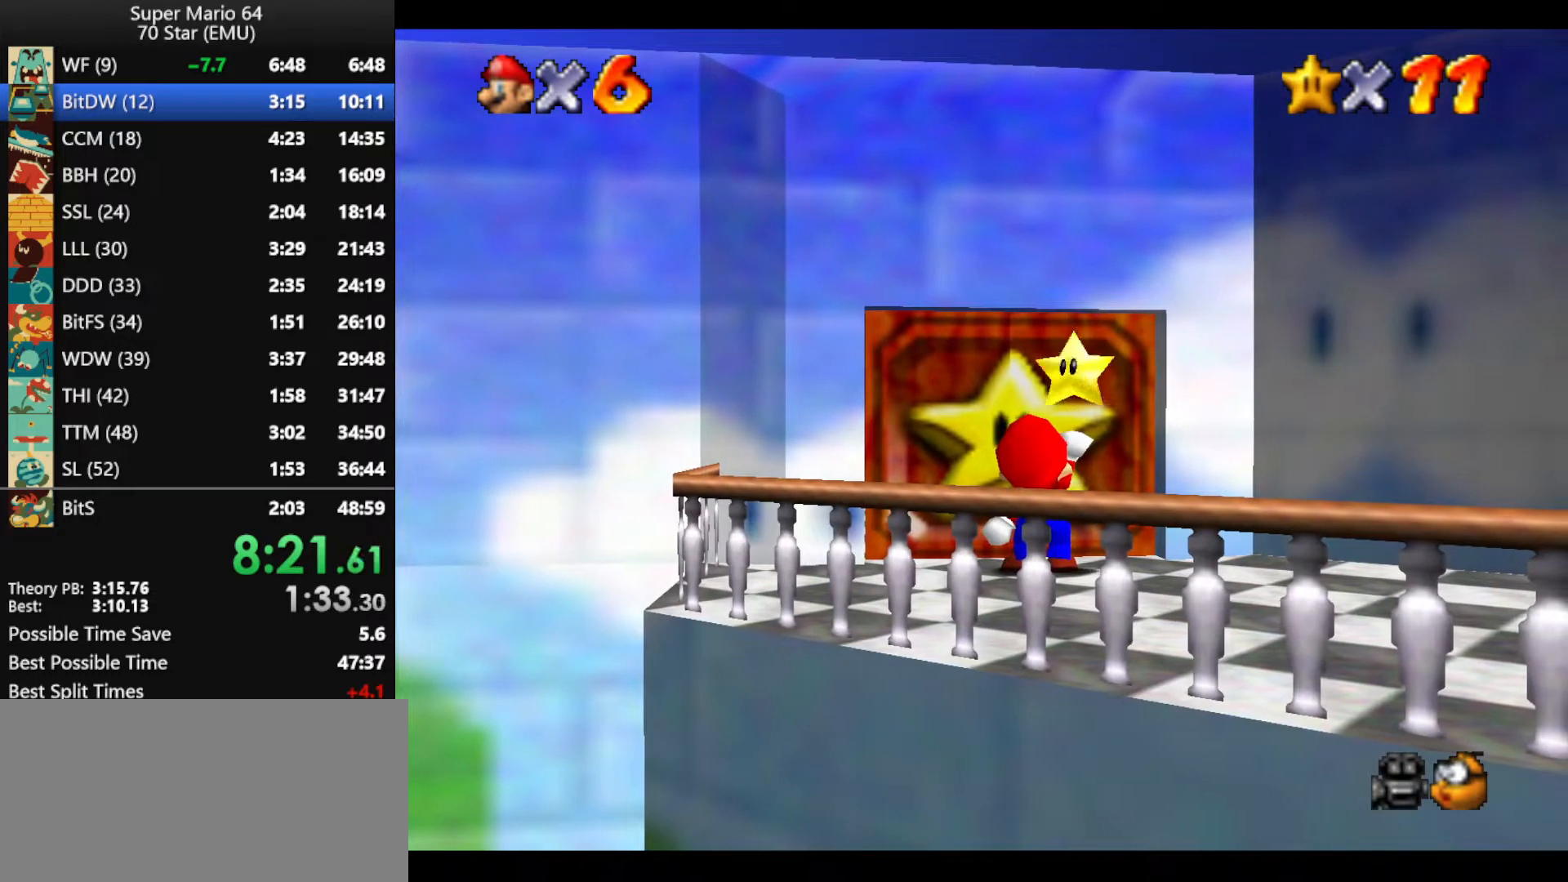
Gameplay with a controller (Nintendo layout); each line is a JSON object with the inputs held at the frame after it. "events" lists button and stick changes between this image and that frame as [ms after this image, input, new state], when the widget could be followed in between. Not read: L1 L3 R3 X Y.
{"buttons": [], "left_stick": "center", "events": []}
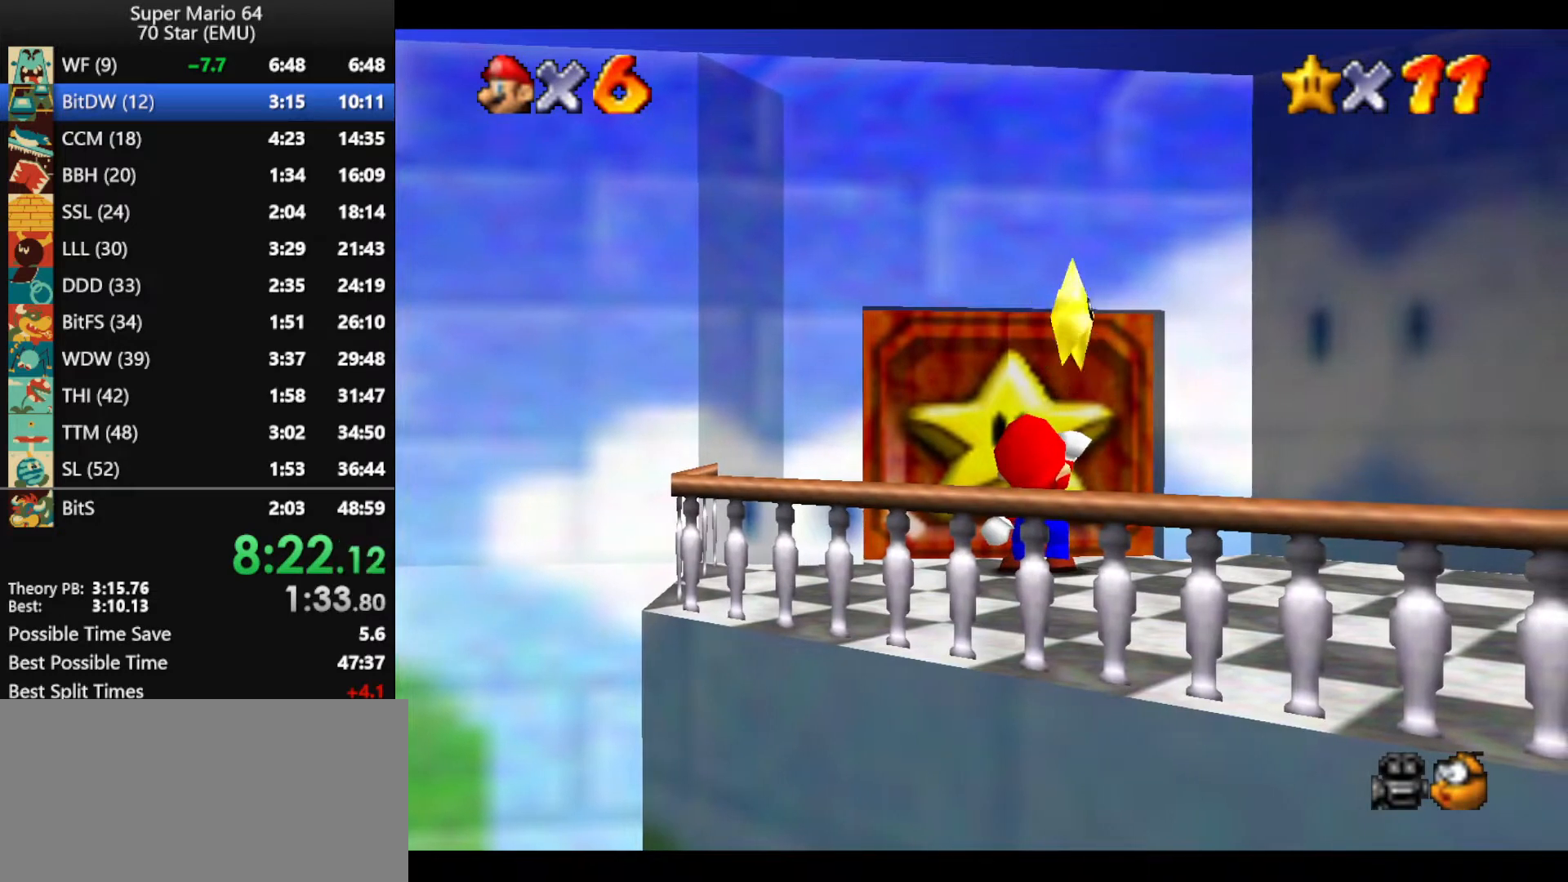
{"buttons": [], "left_stick": "center", "events": []}
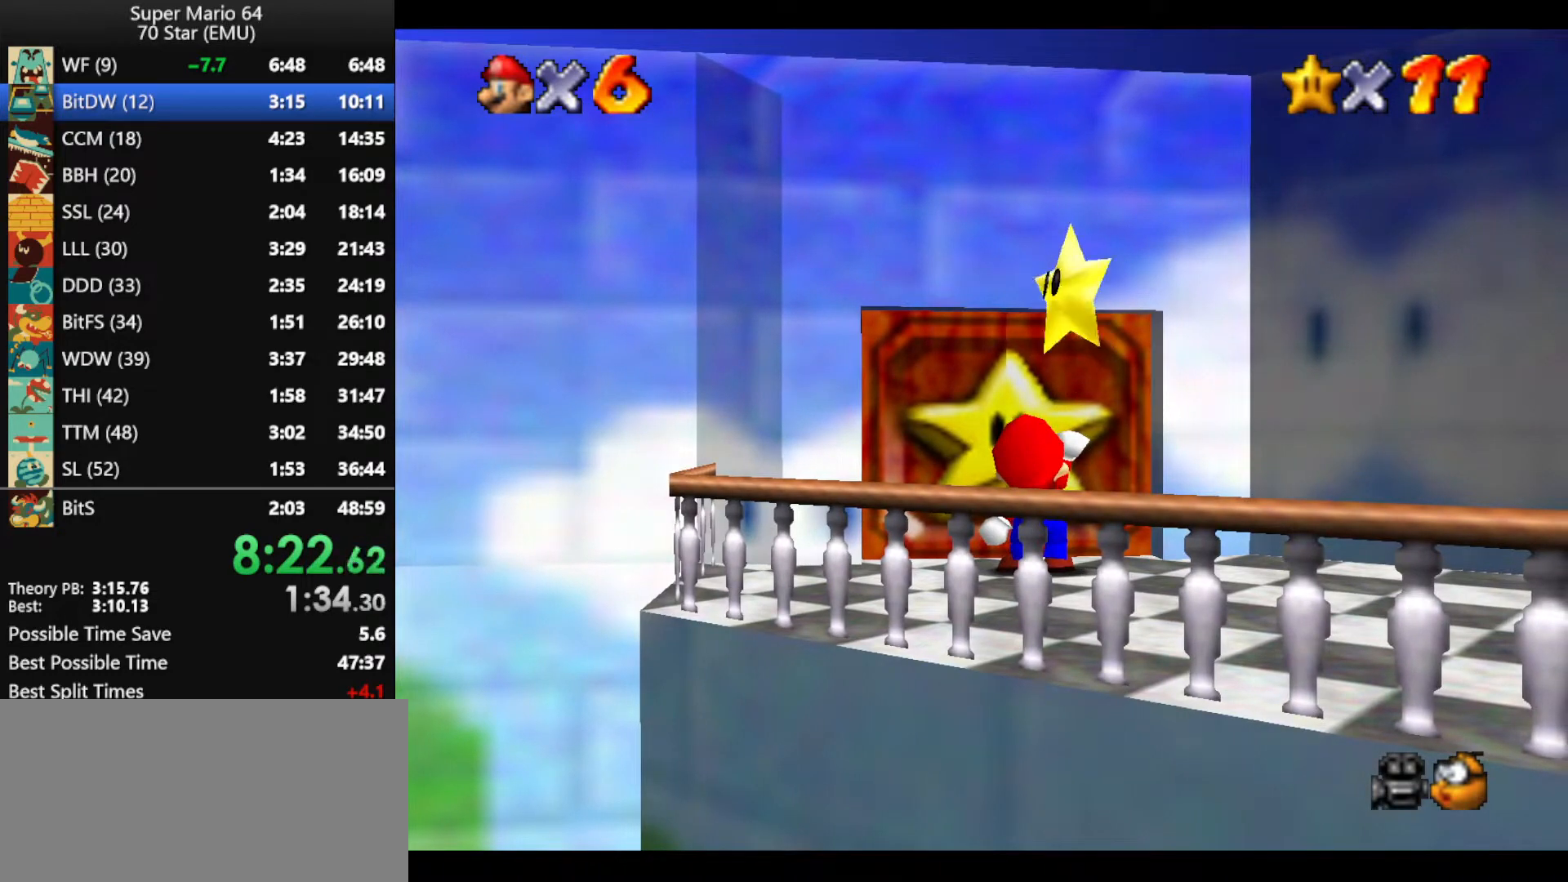
{"buttons": [], "left_stick": "center", "events": []}
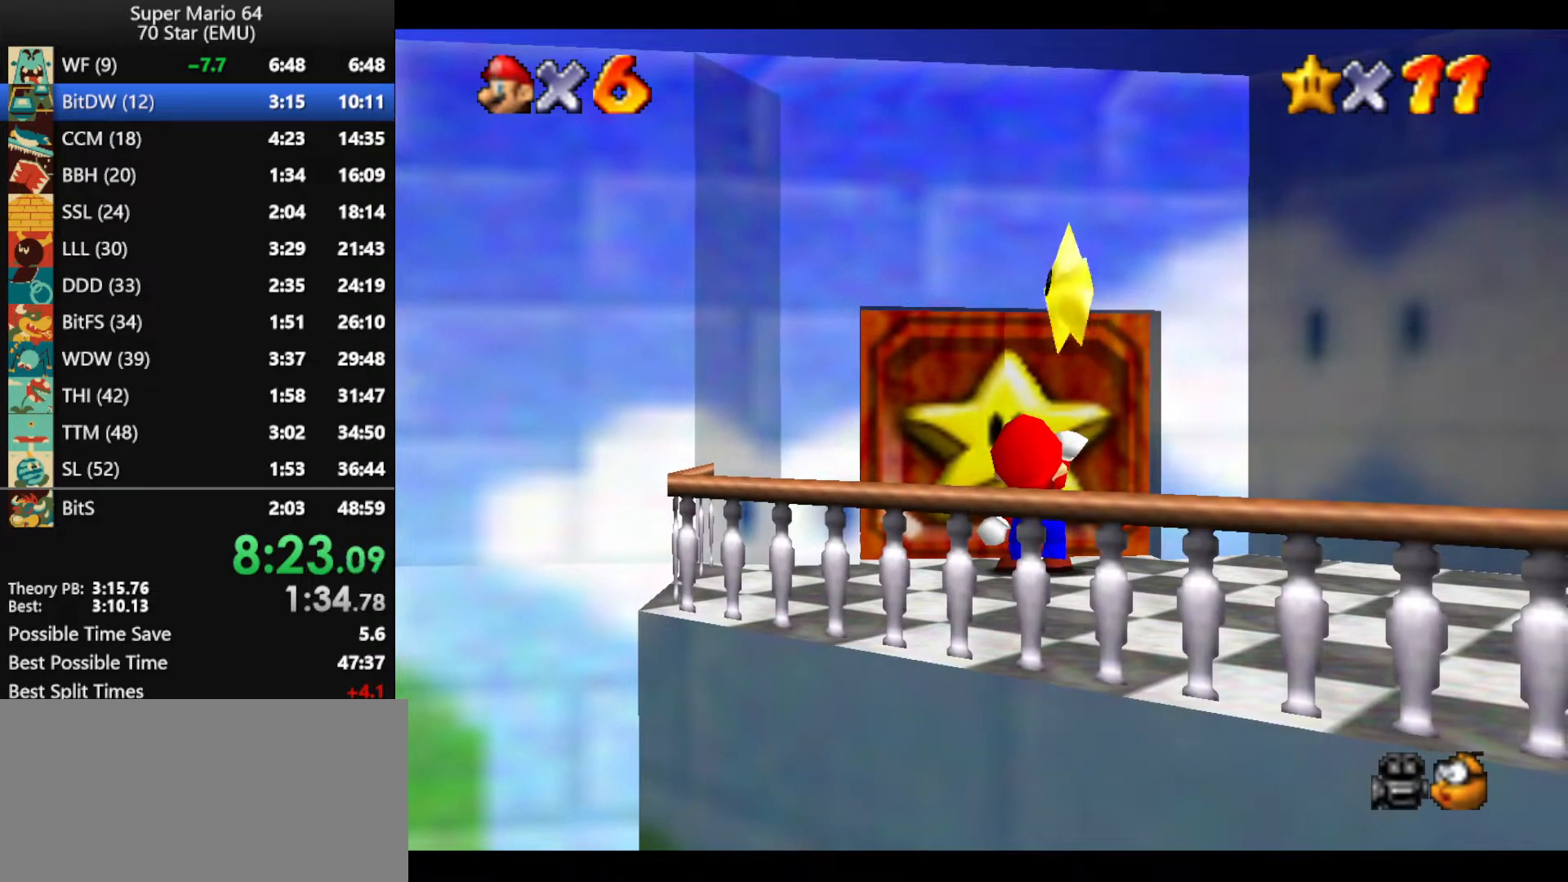
{"buttons": [], "left_stick": "center", "events": []}
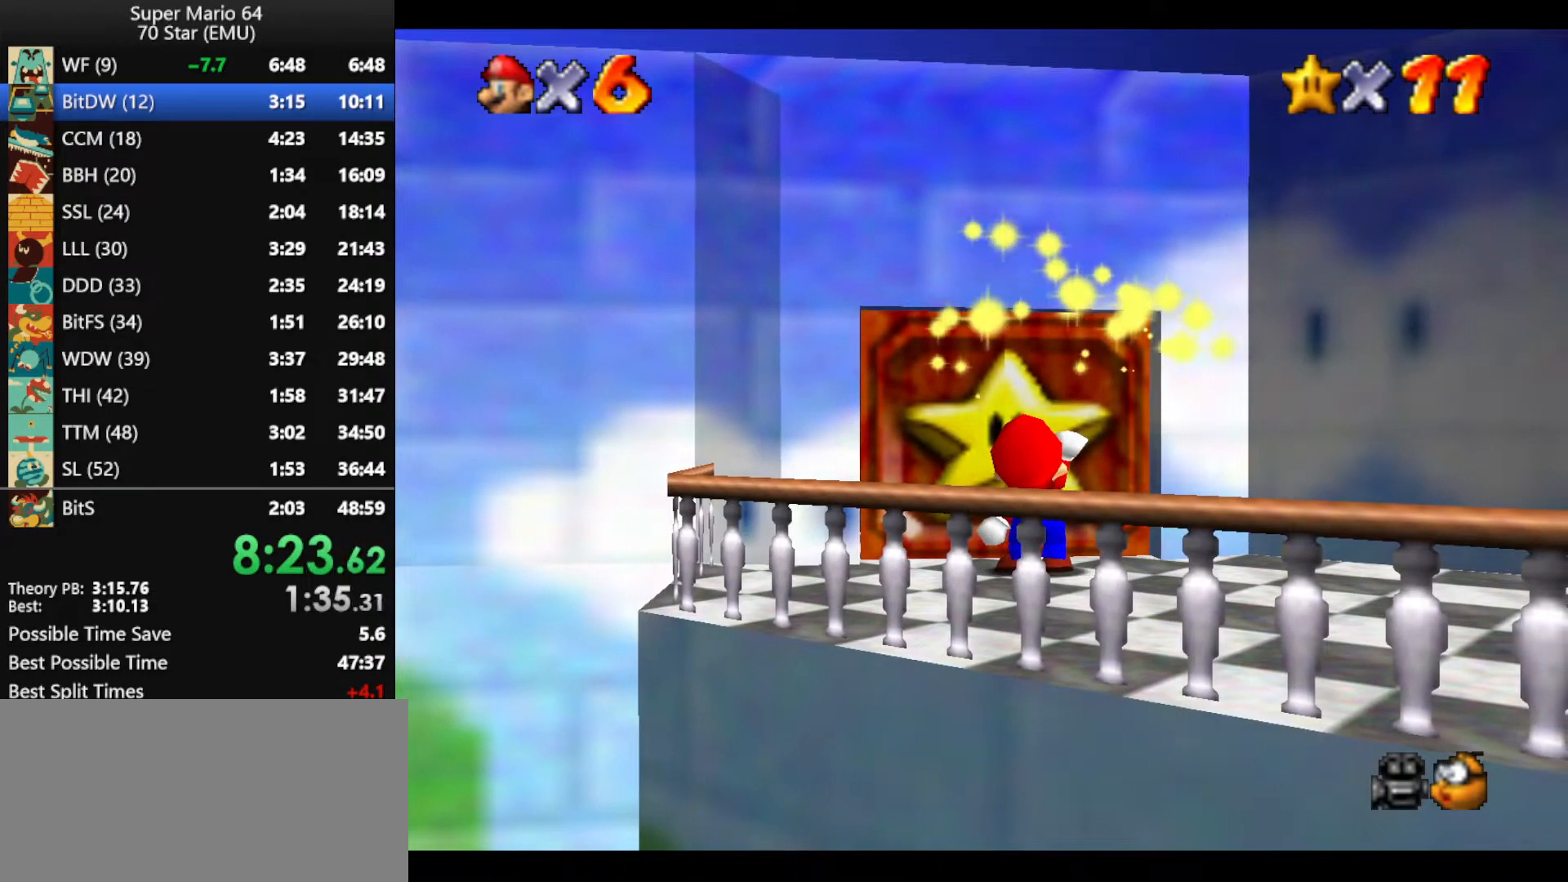
{"buttons": [], "left_stick": "center", "events": []}
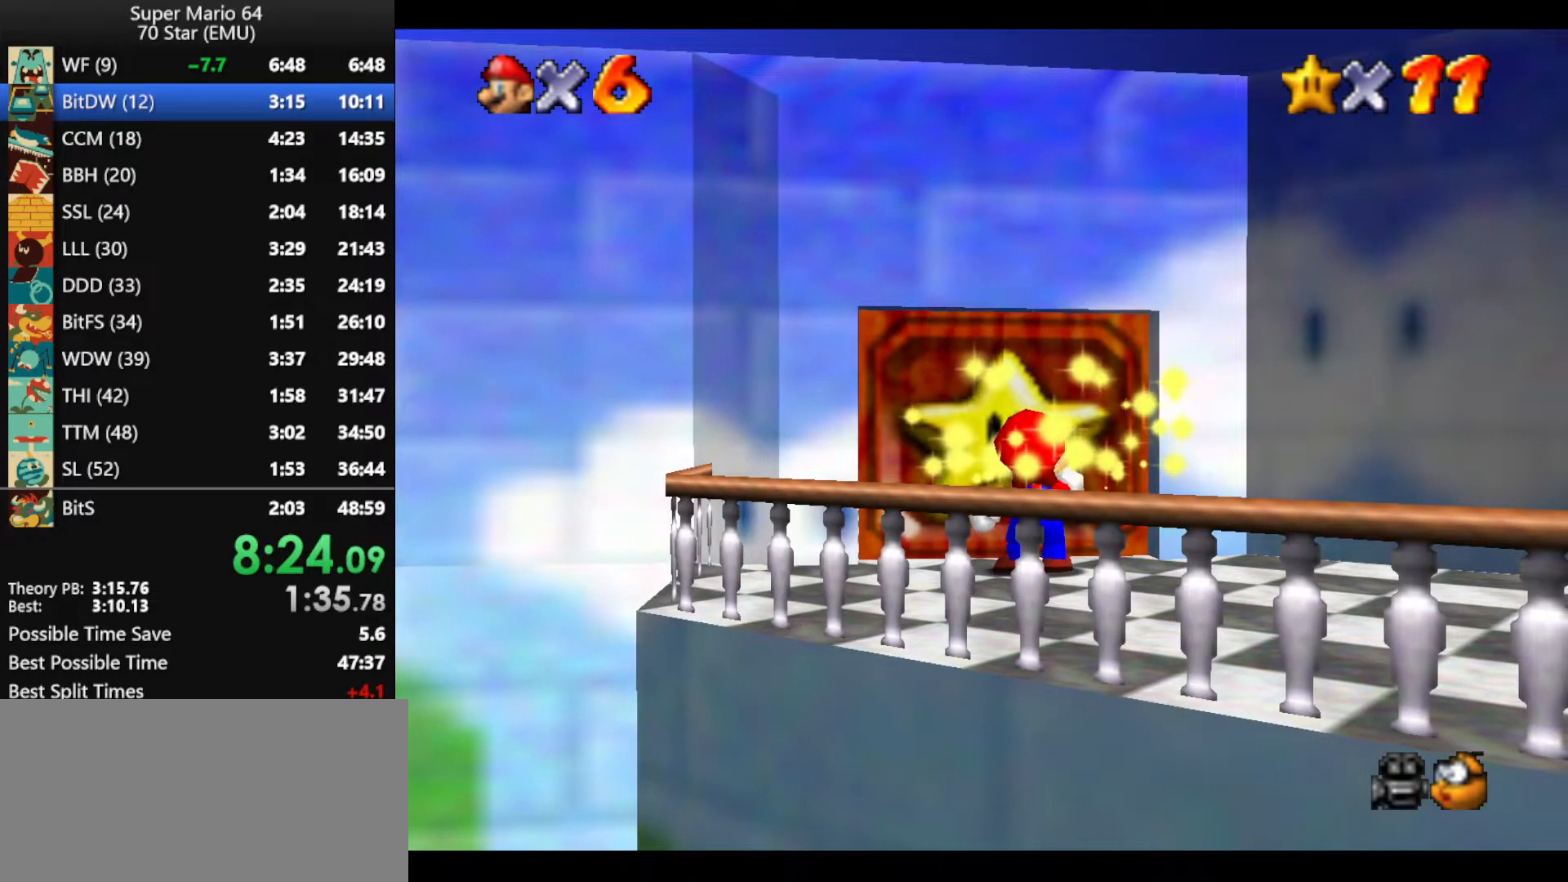
{"buttons": [], "left_stick": "center", "events": []}
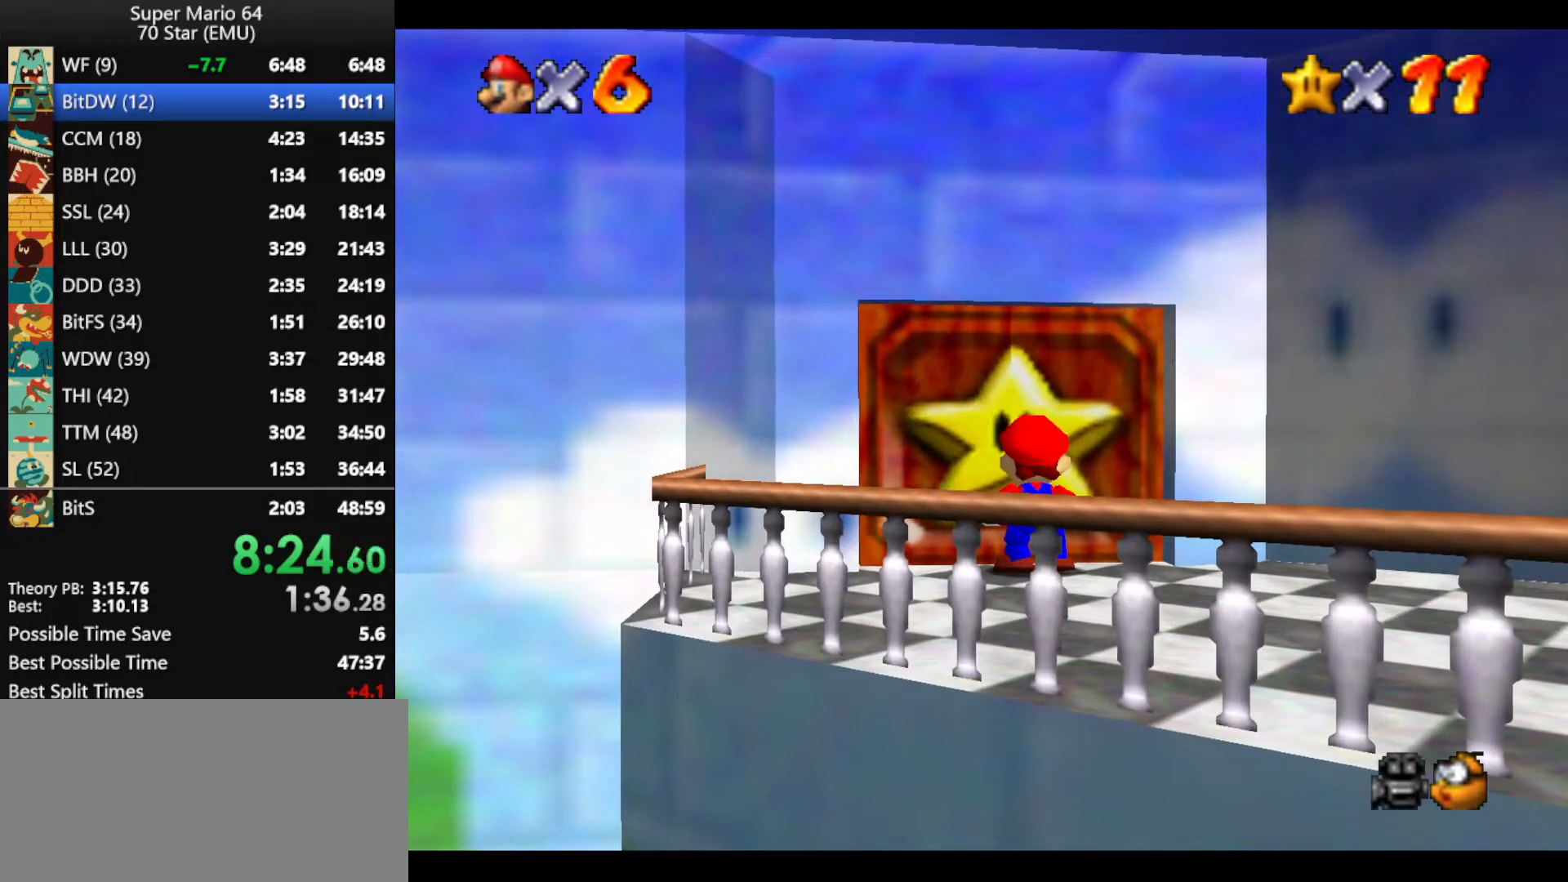
{"buttons": [], "left_stick": "center", "events": []}
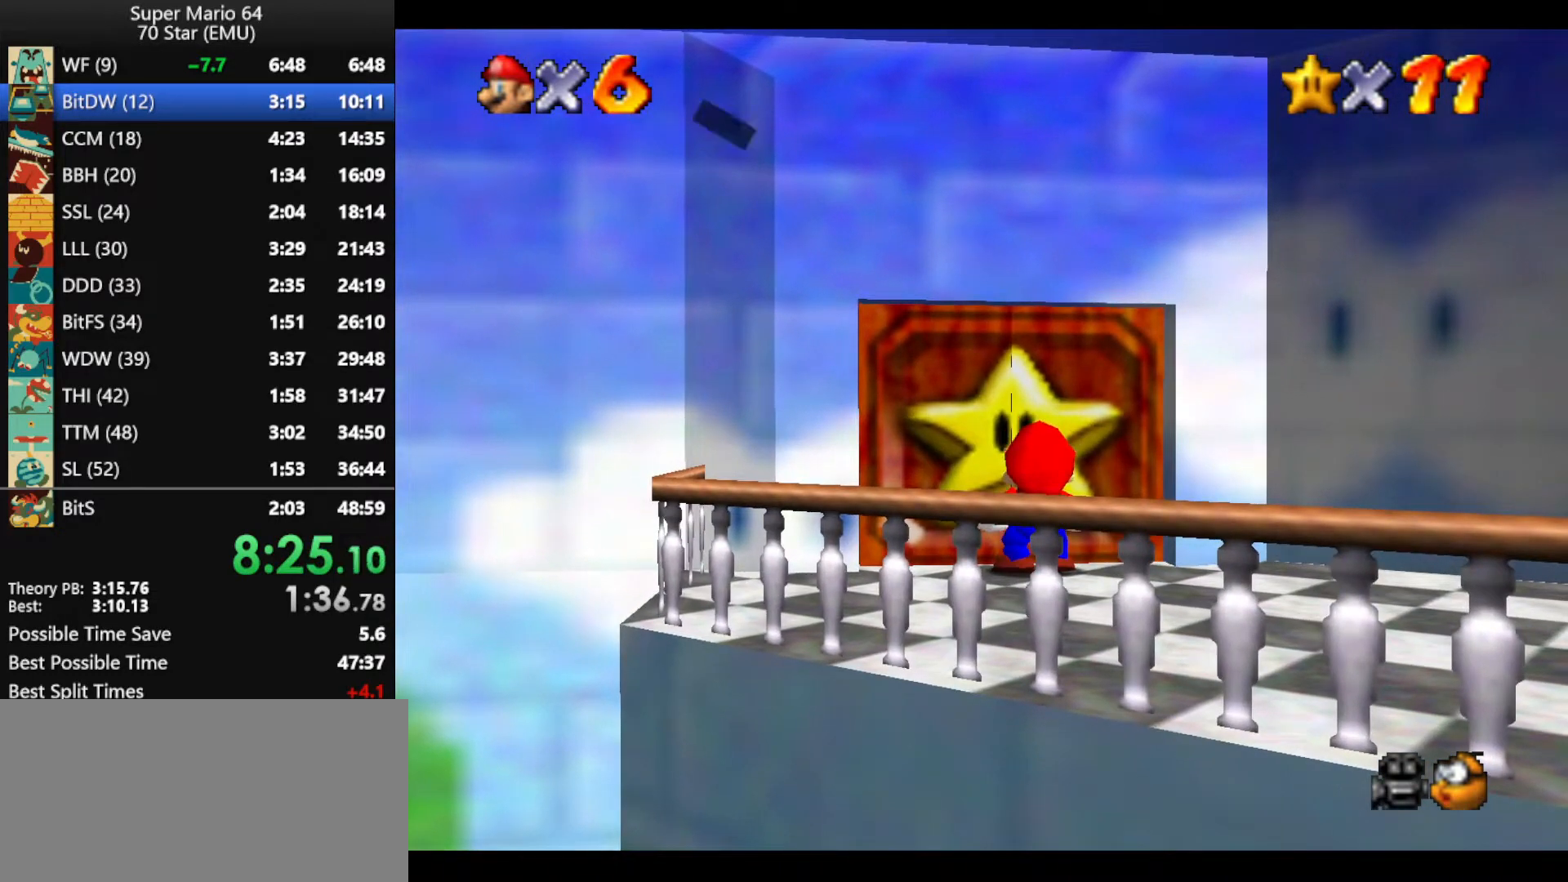
{"buttons": [], "left_stick": "up", "events": [[200, "B", "down"], [233, "A", "down"], [333, "A", "up"], [333, "B", "up"], [367, "A", "down"], [400, "B", "down"], [433, "B", "up"], [433, "left_stick", "up"], [467, "A", "up"]]}
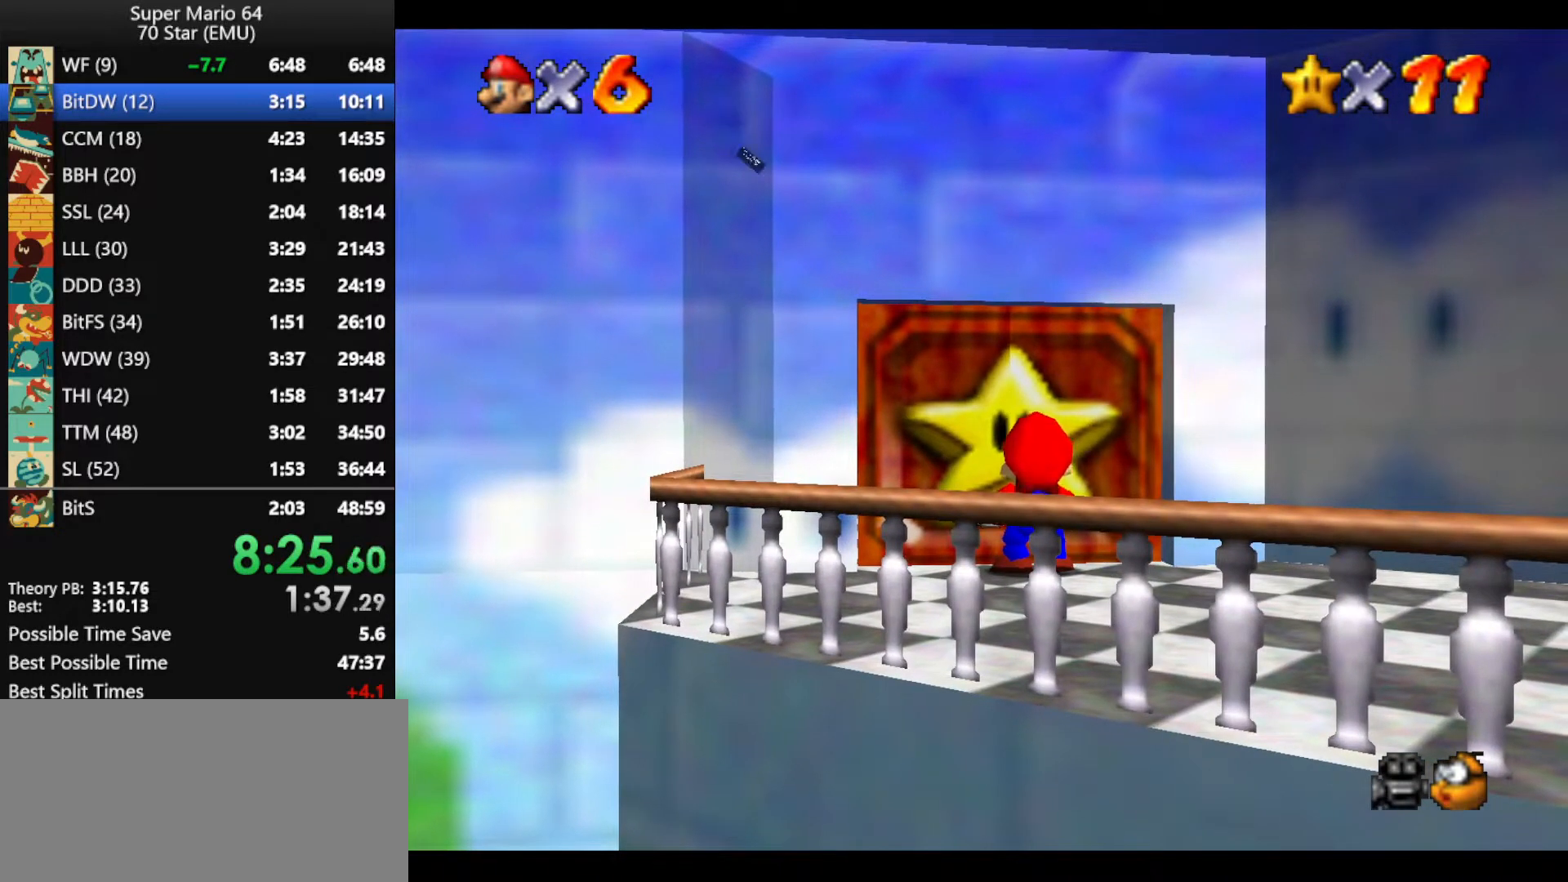
{"buttons": [], "left_stick": "up", "events": [[33, "A", "down"], [133, "A", "up"], [167, "A", "down"], [267, "A", "up"]]}
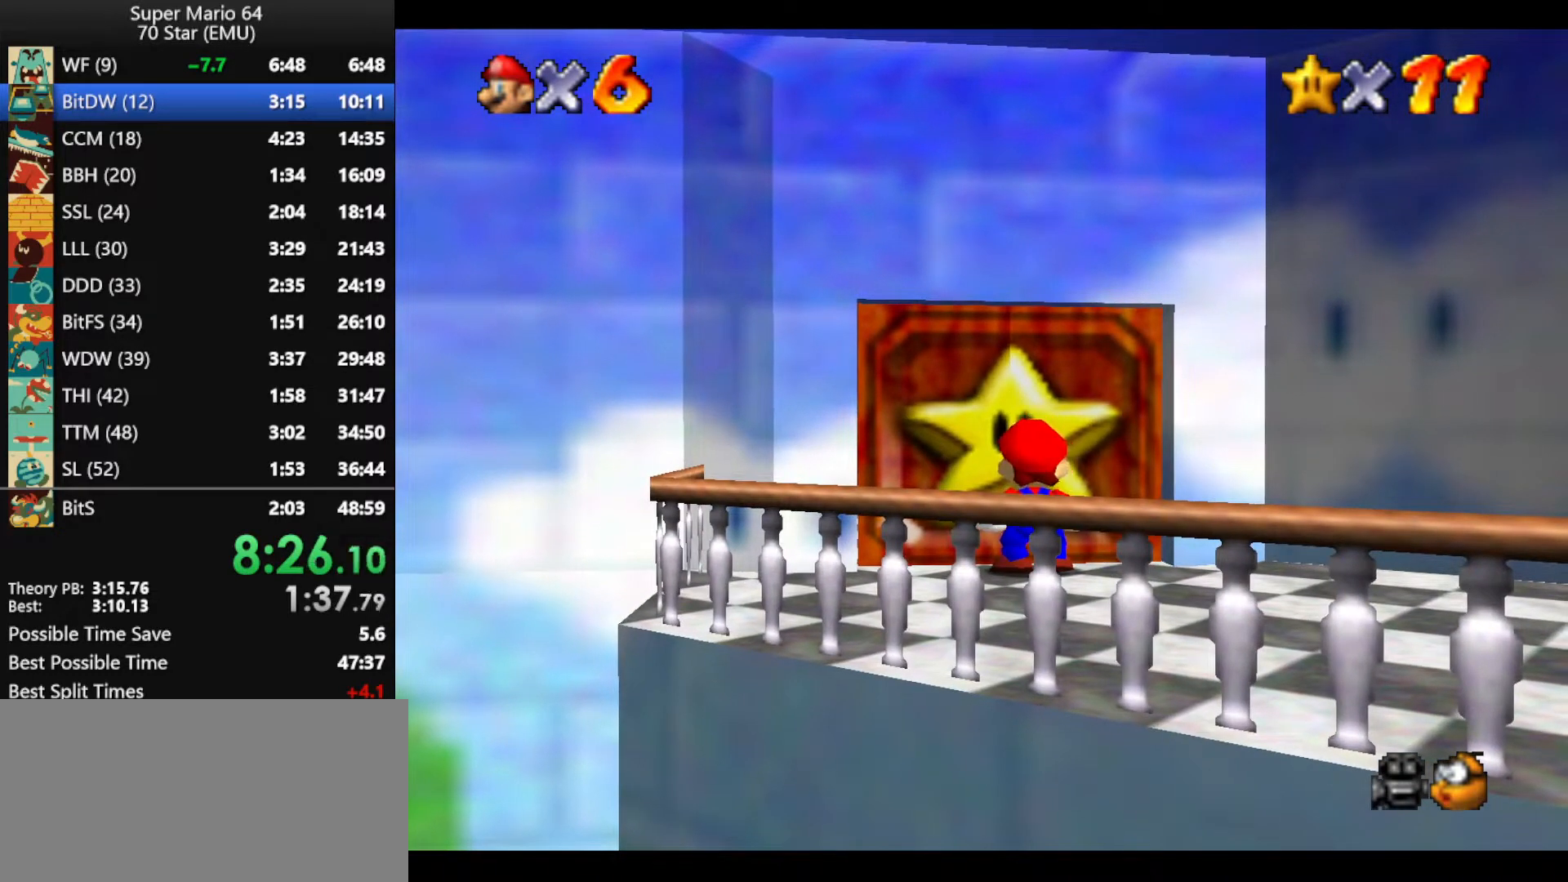
{"buttons": [], "left_stick": "up", "events": []}
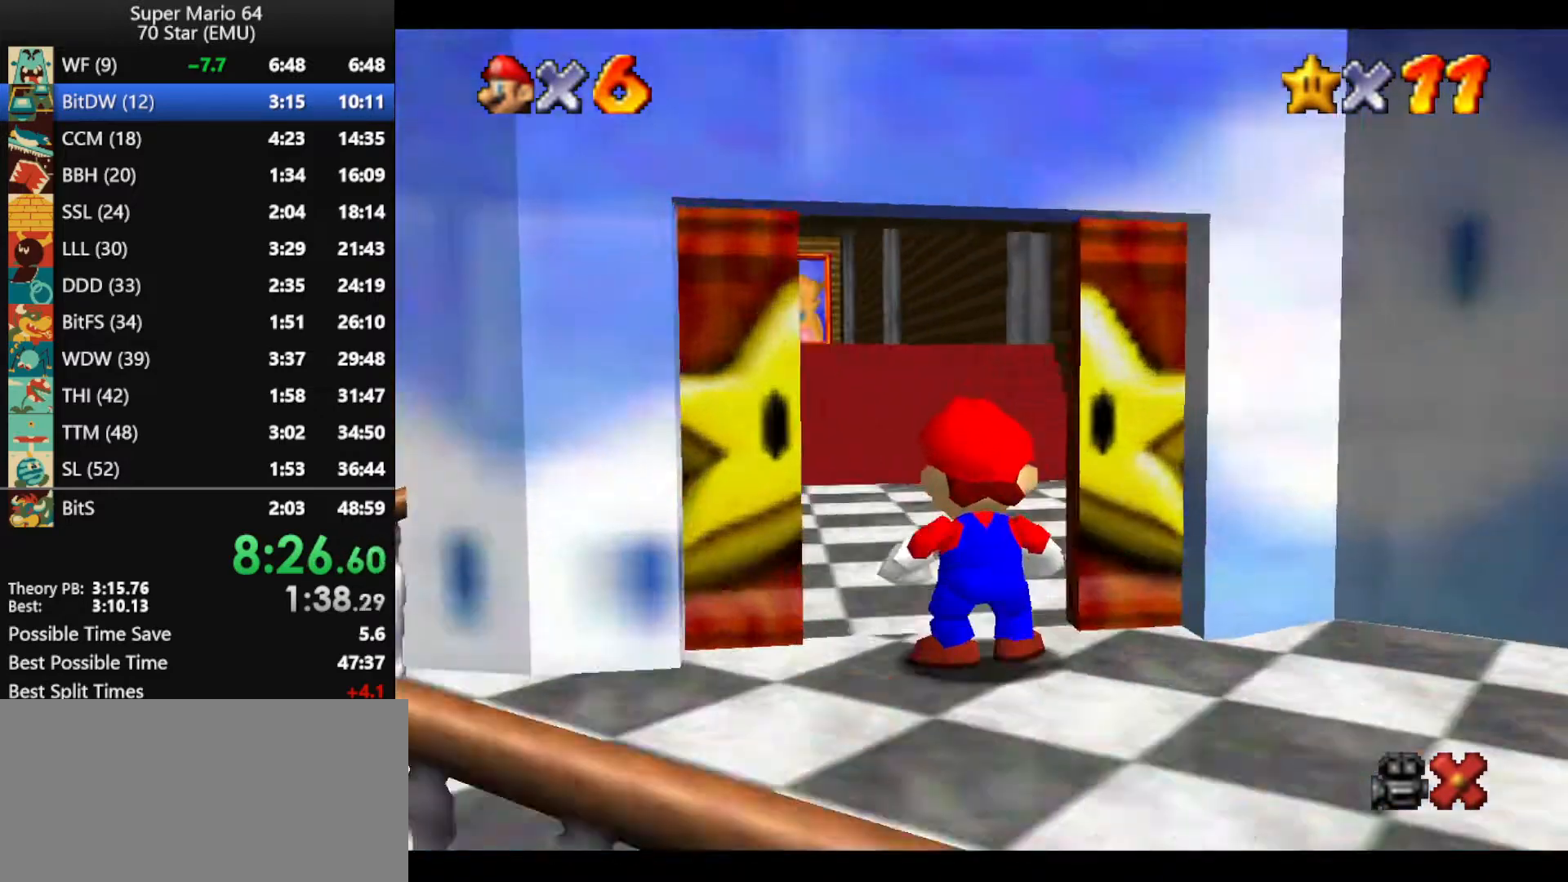
{"buttons": [], "left_stick": "up", "events": []}
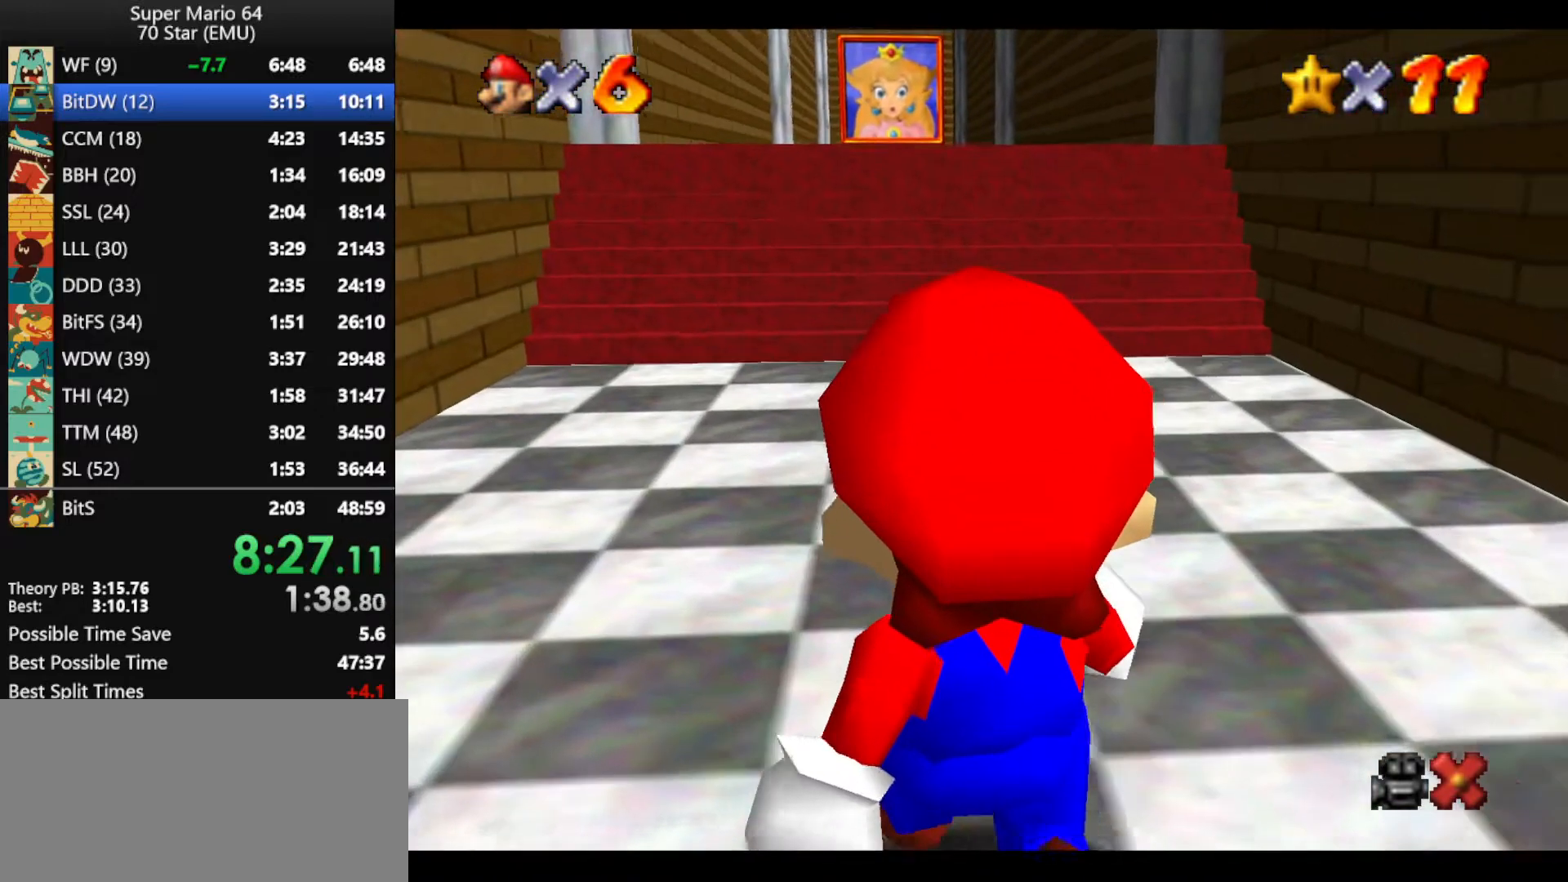
{"buttons": [], "left_stick": "up", "events": []}
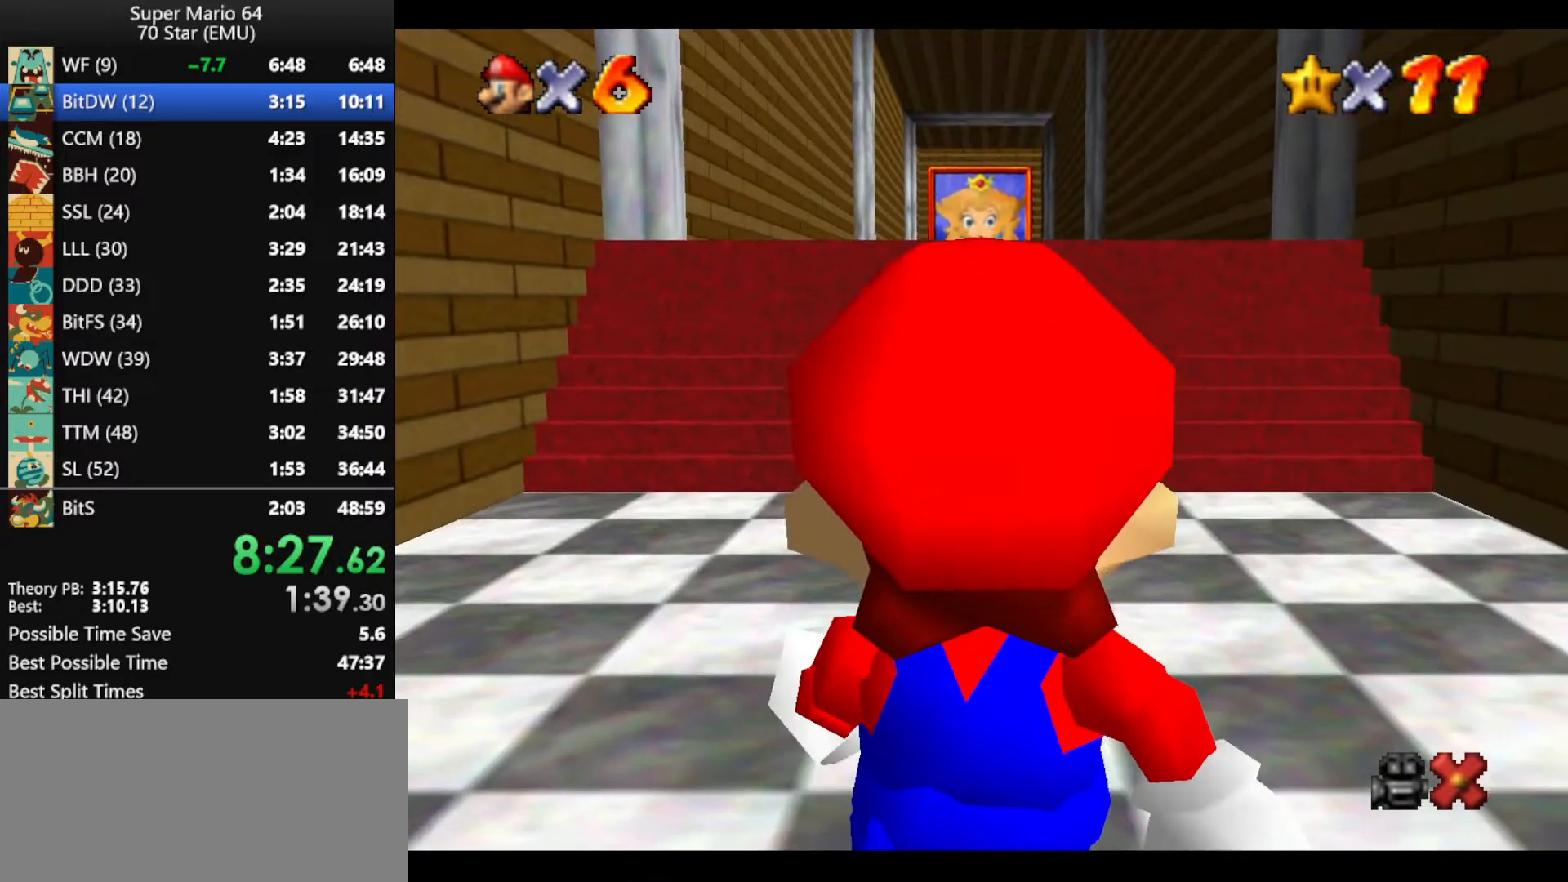
{"buttons": ["A", "Z"], "left_stick": "up", "events": [[400, "Z", "down"], [467, "A", "down"]]}
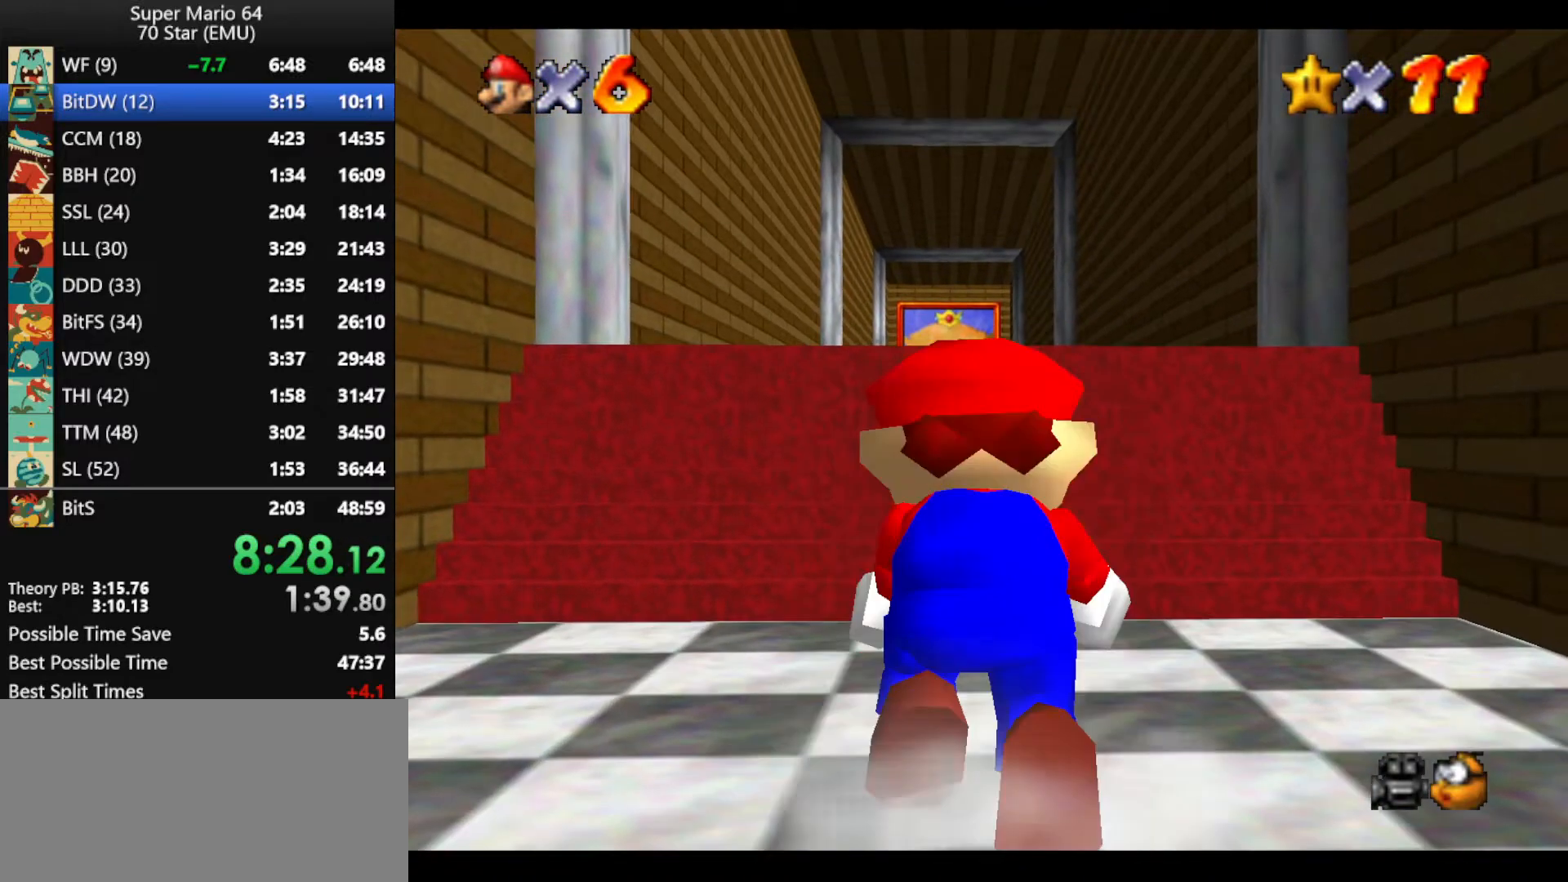
{"buttons": ["Z"], "left_stick": "up", "events": [[133, "A", "up"]]}
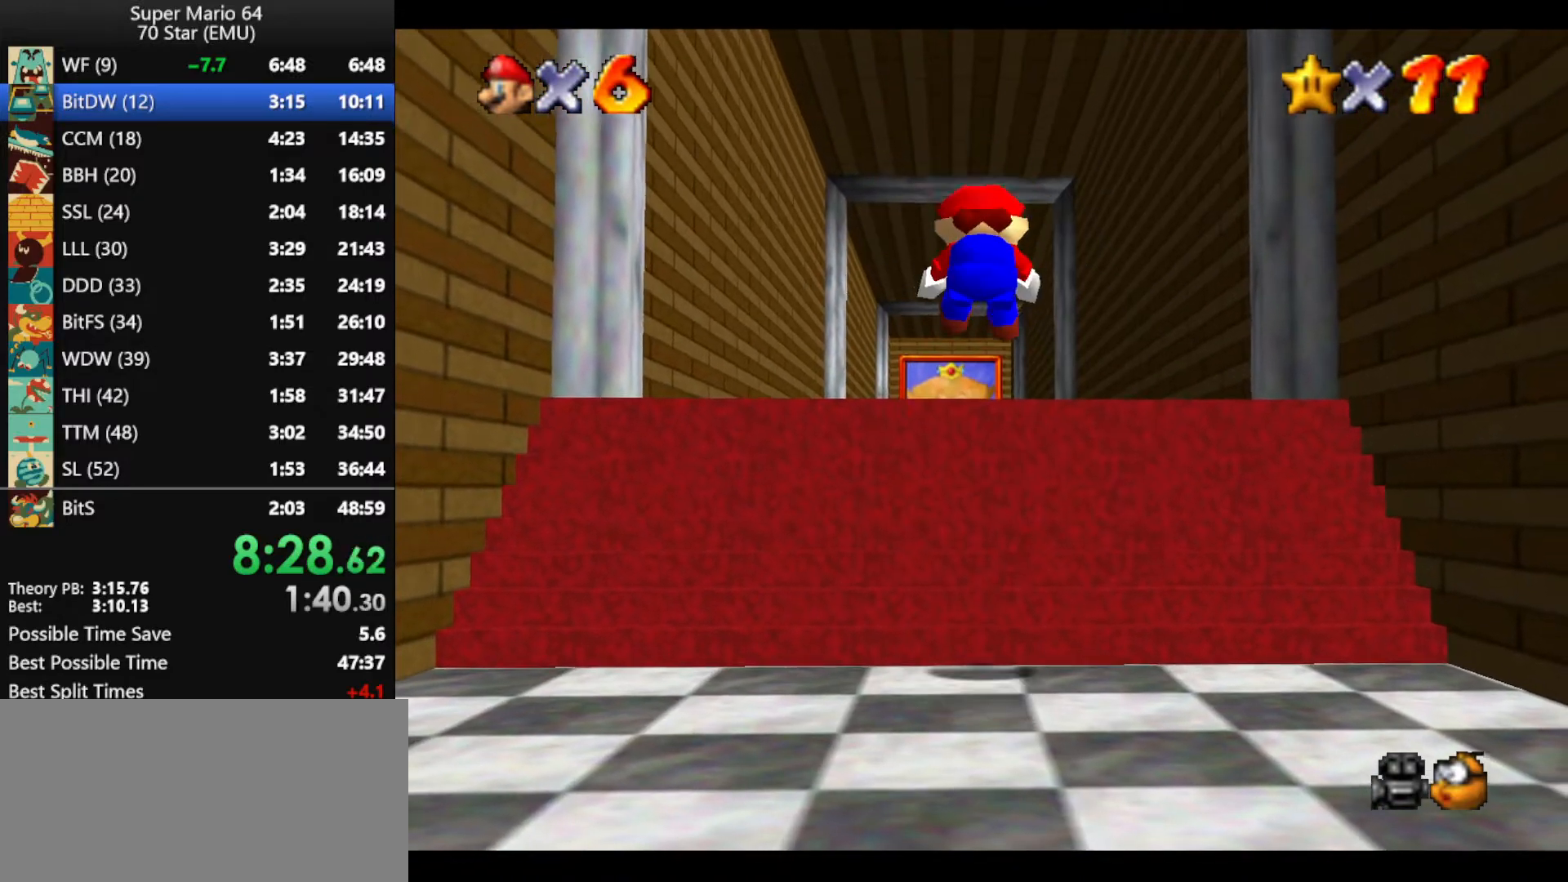
{"buttons": ["Z"], "left_stick": "up", "events": [[267, "A", "down"], [400, "A", "up"]]}
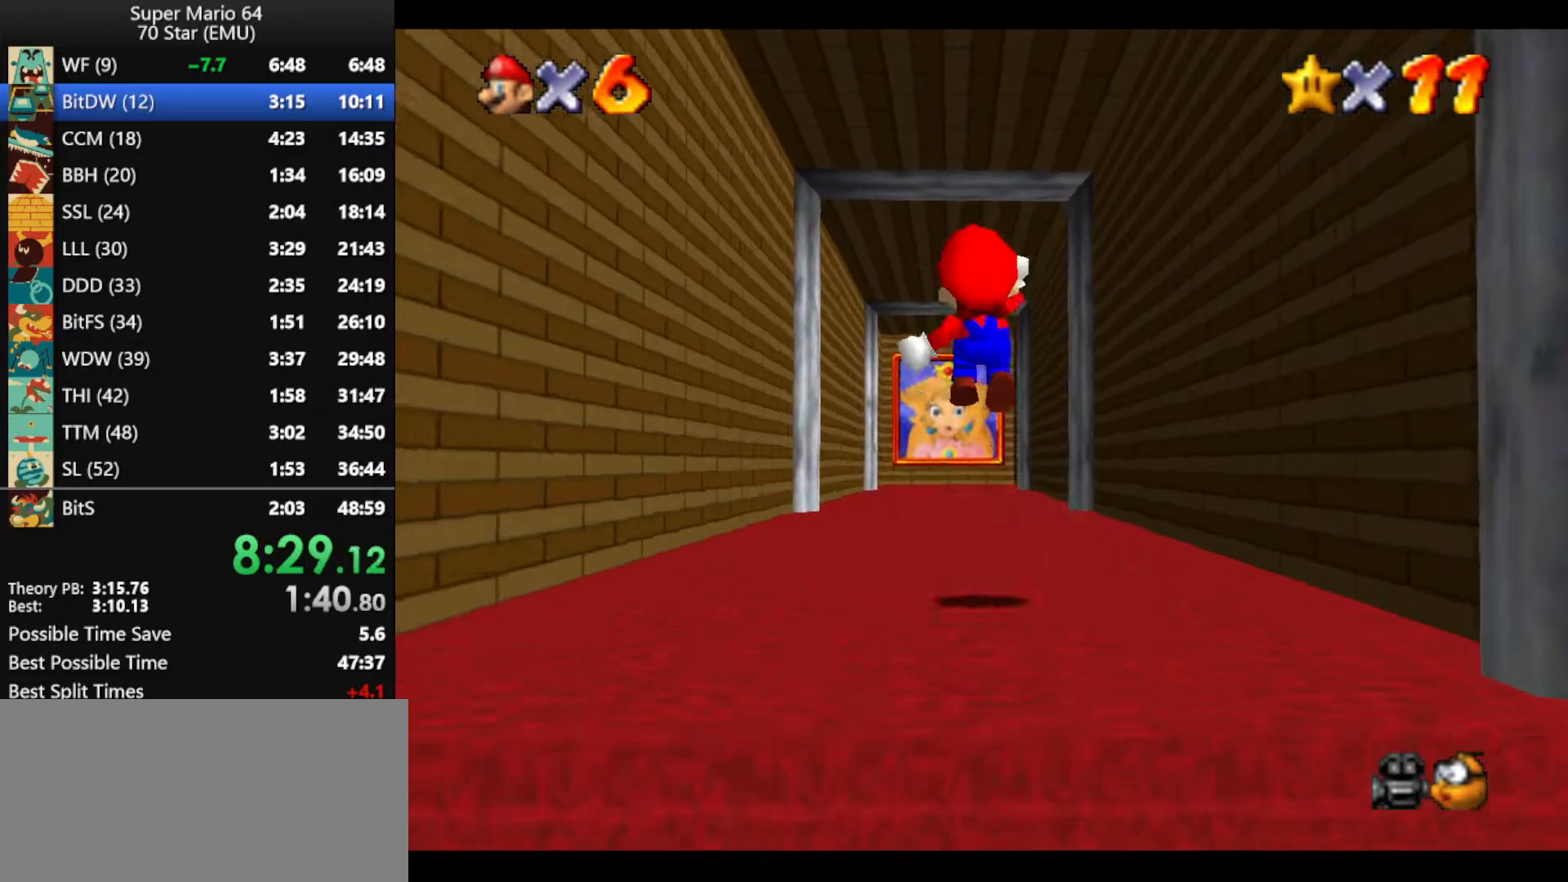
{"buttons": ["B"], "left_stick": "up", "events": [[33, "R1", "down"], [133, "R1", "up"], [200, "Z", "up"], [500, "B", "down"]]}
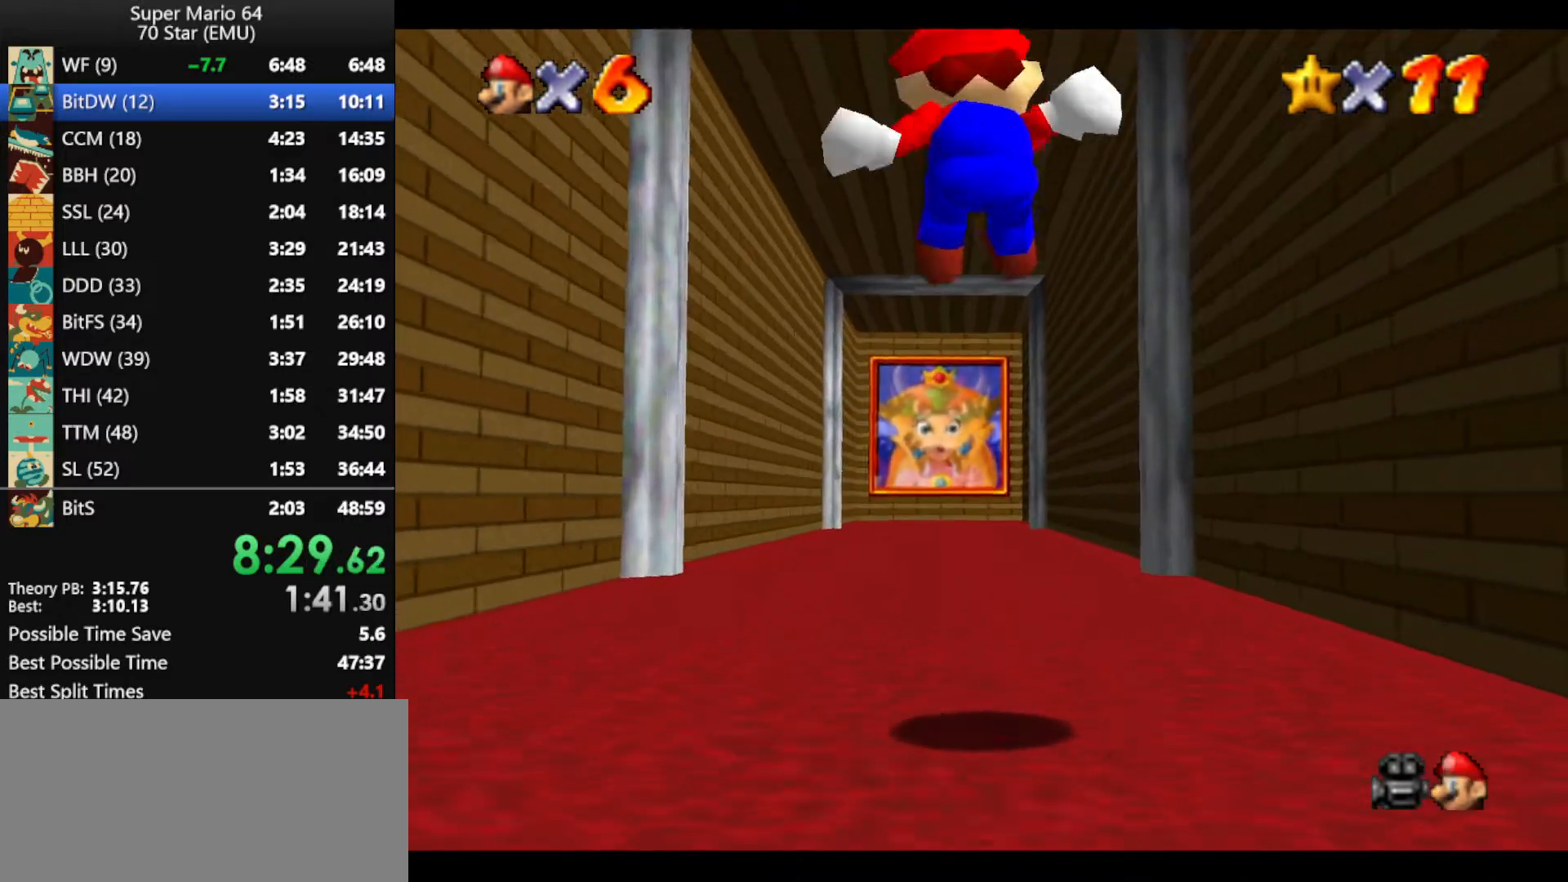
{"buttons": [], "left_stick": "up", "events": [[133, "B", "up"], [233, "B", "down"], [300, "B", "up"], [367, "B", "down"], [433, "B", "up"]]}
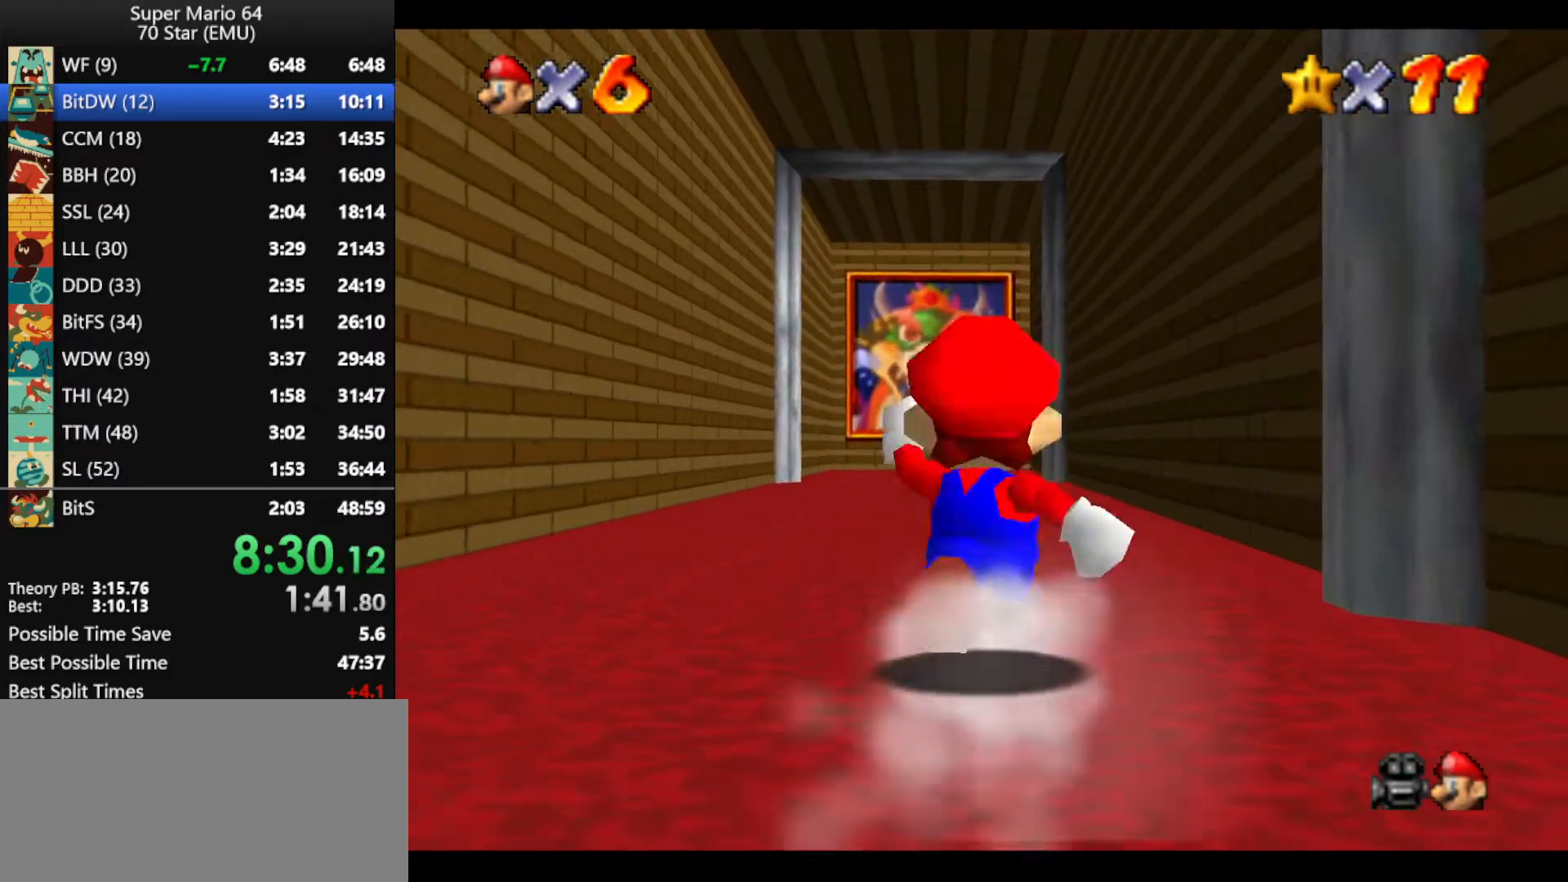
{"buttons": [], "left_stick": "up", "events": [[33, "B", "down"], [133, "B", "up"]]}
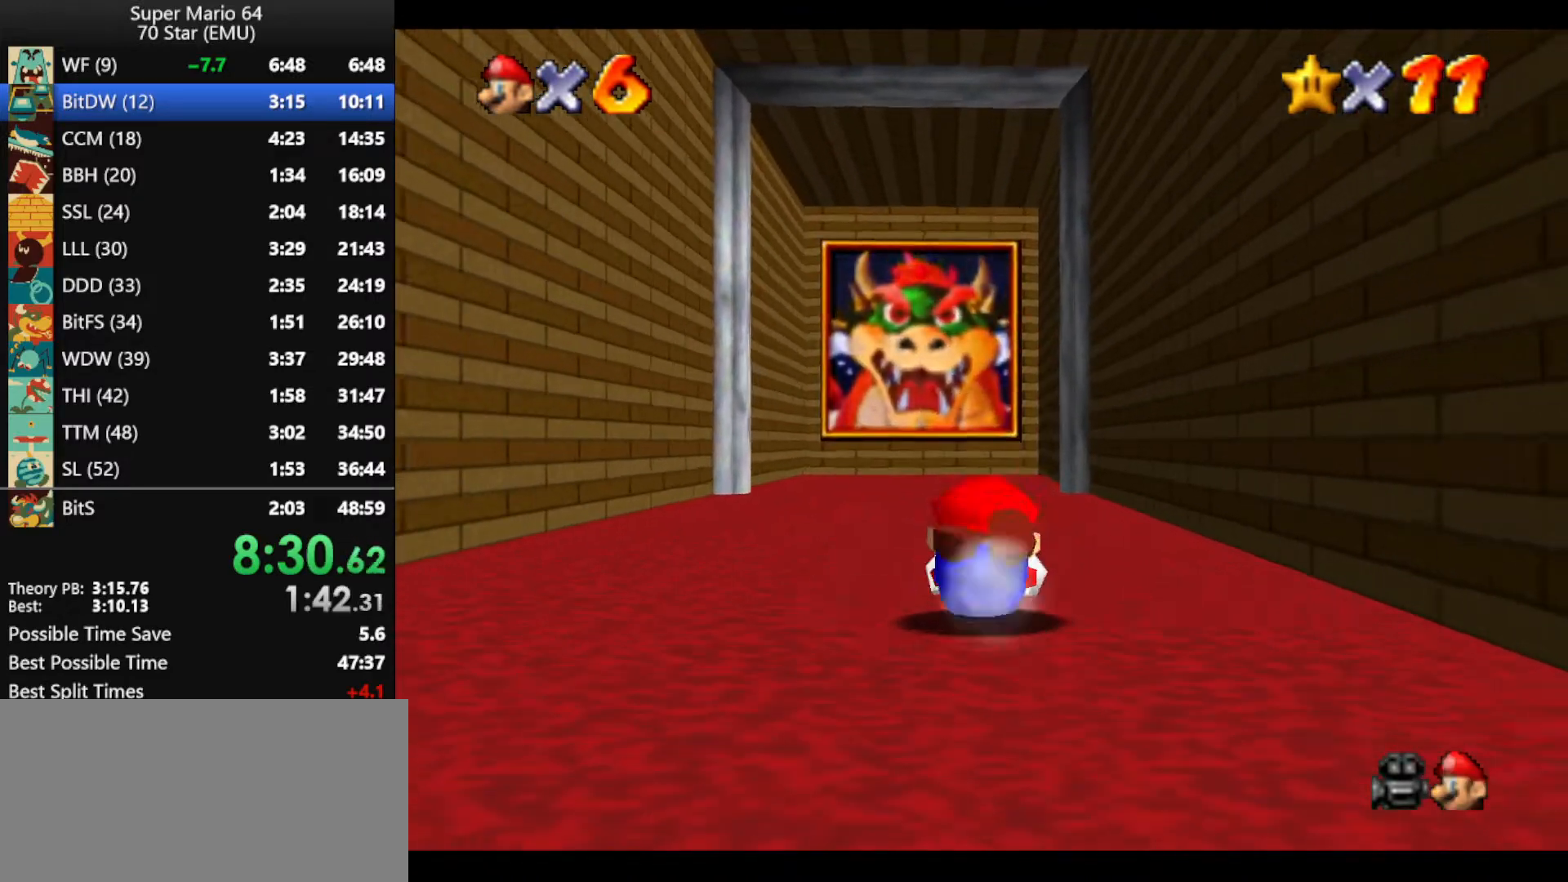
{"buttons": [], "left_stick": "up", "events": []}
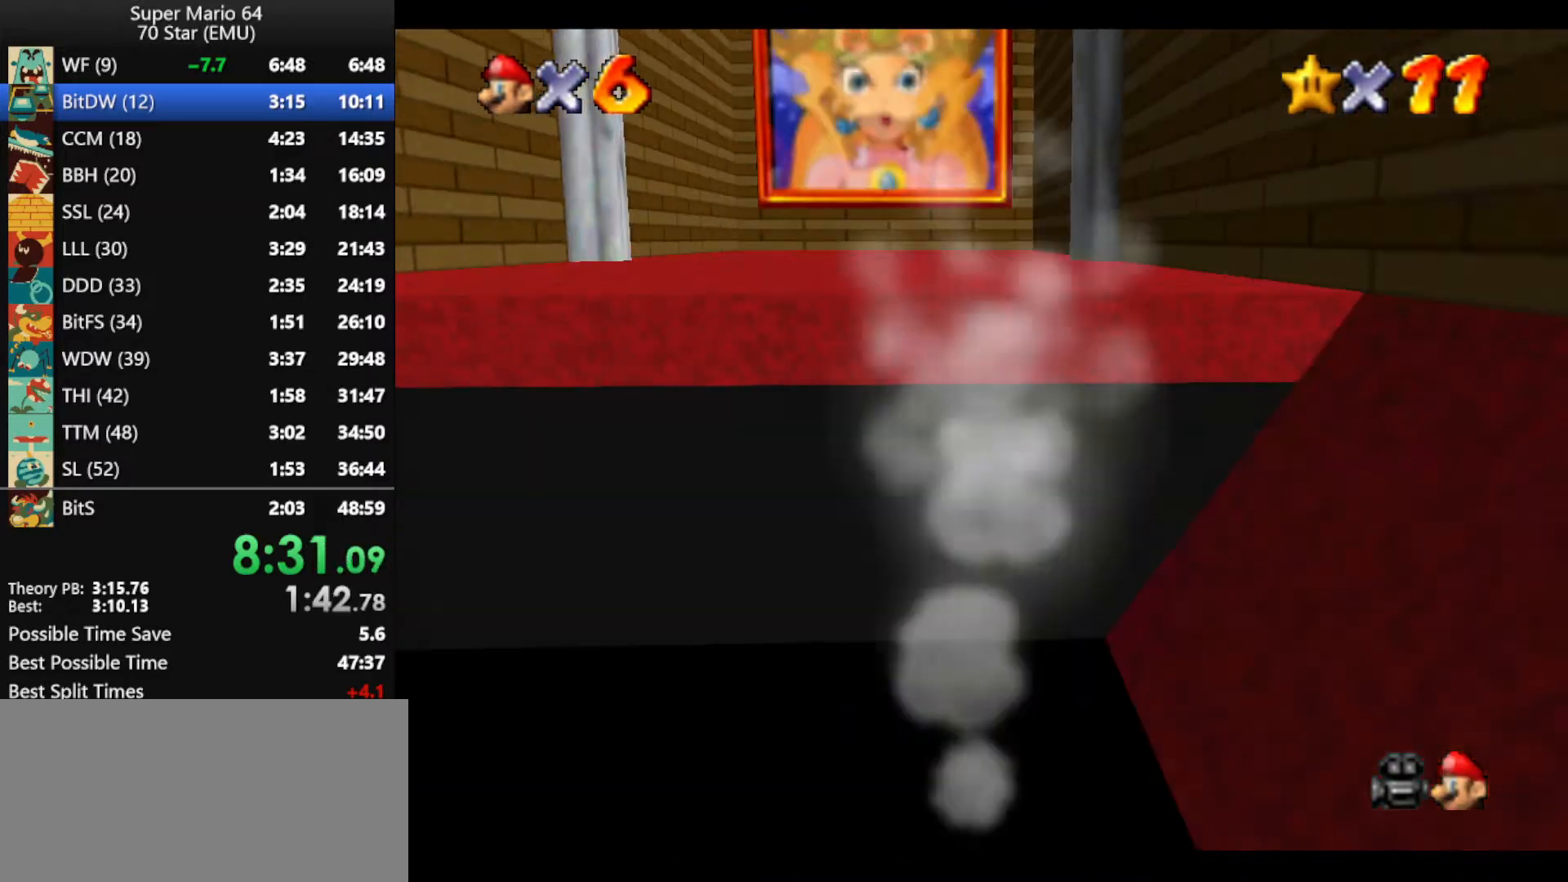
{"buttons": [], "left_stick": "up", "events": []}
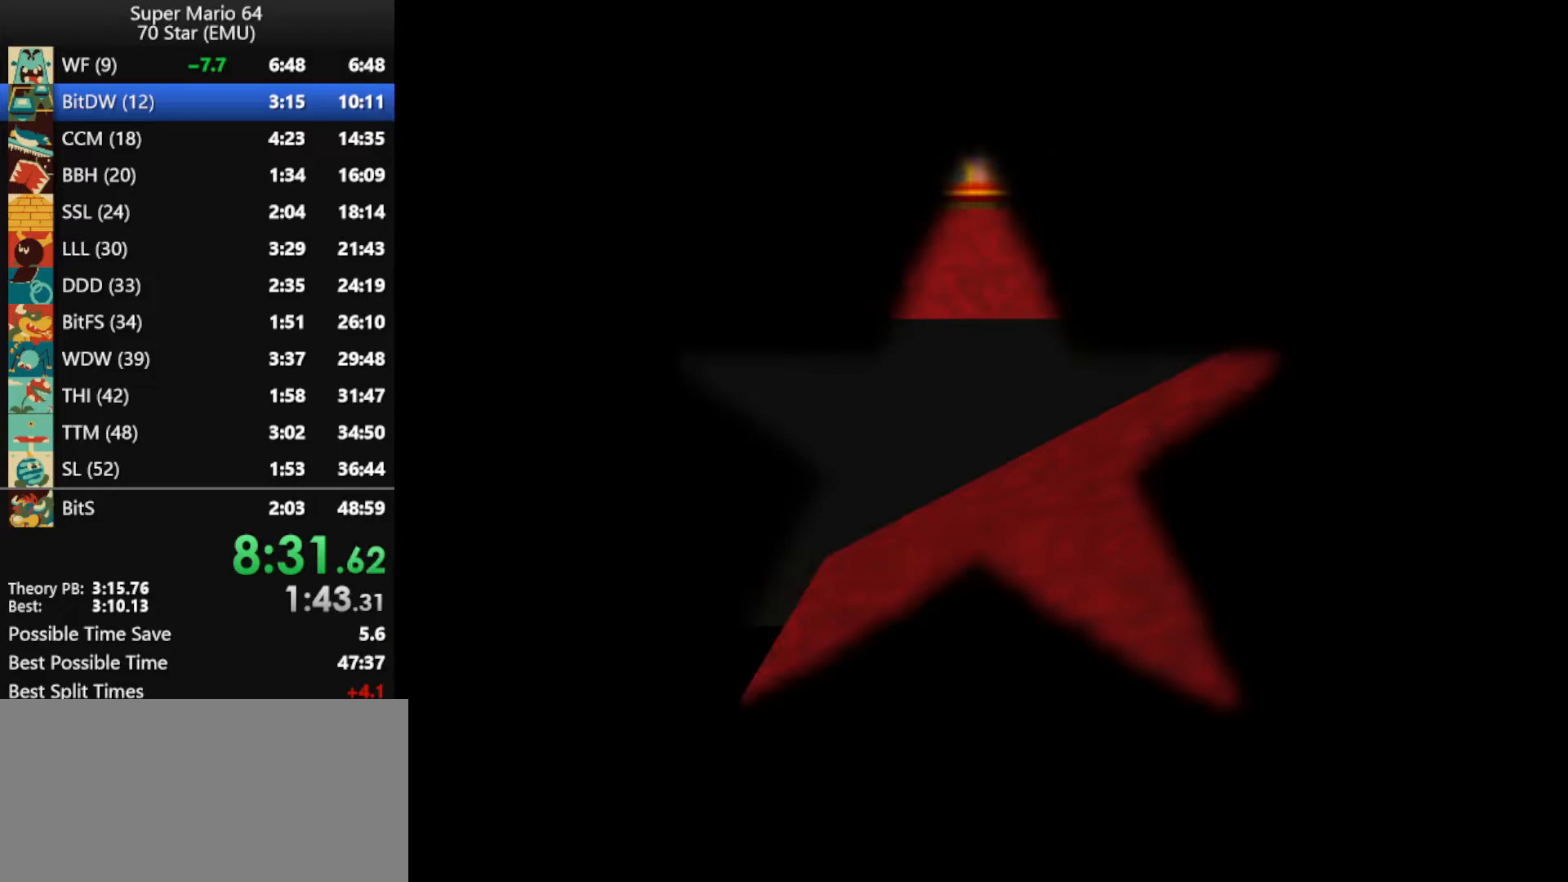
{"buttons": [], "left_stick": "up", "events": []}
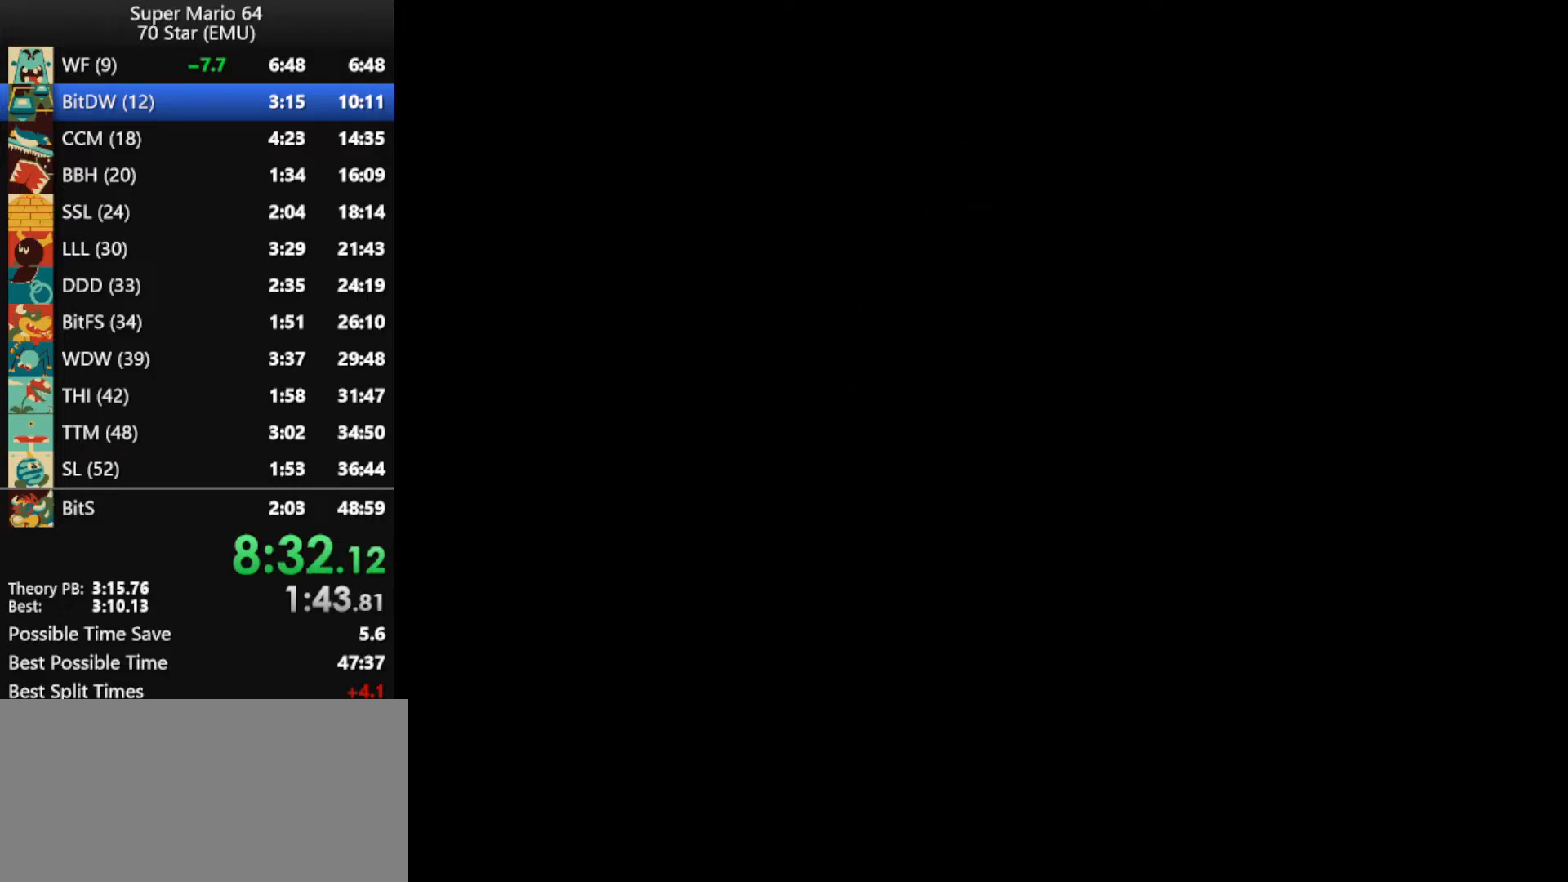
{"buttons": [], "left_stick": "up", "events": [[167, "C_LEFT", "down"], [233, "C_LEFT", "up"], [300, "C_LEFT", "down"], [467, "C_LEFT", "up"]]}
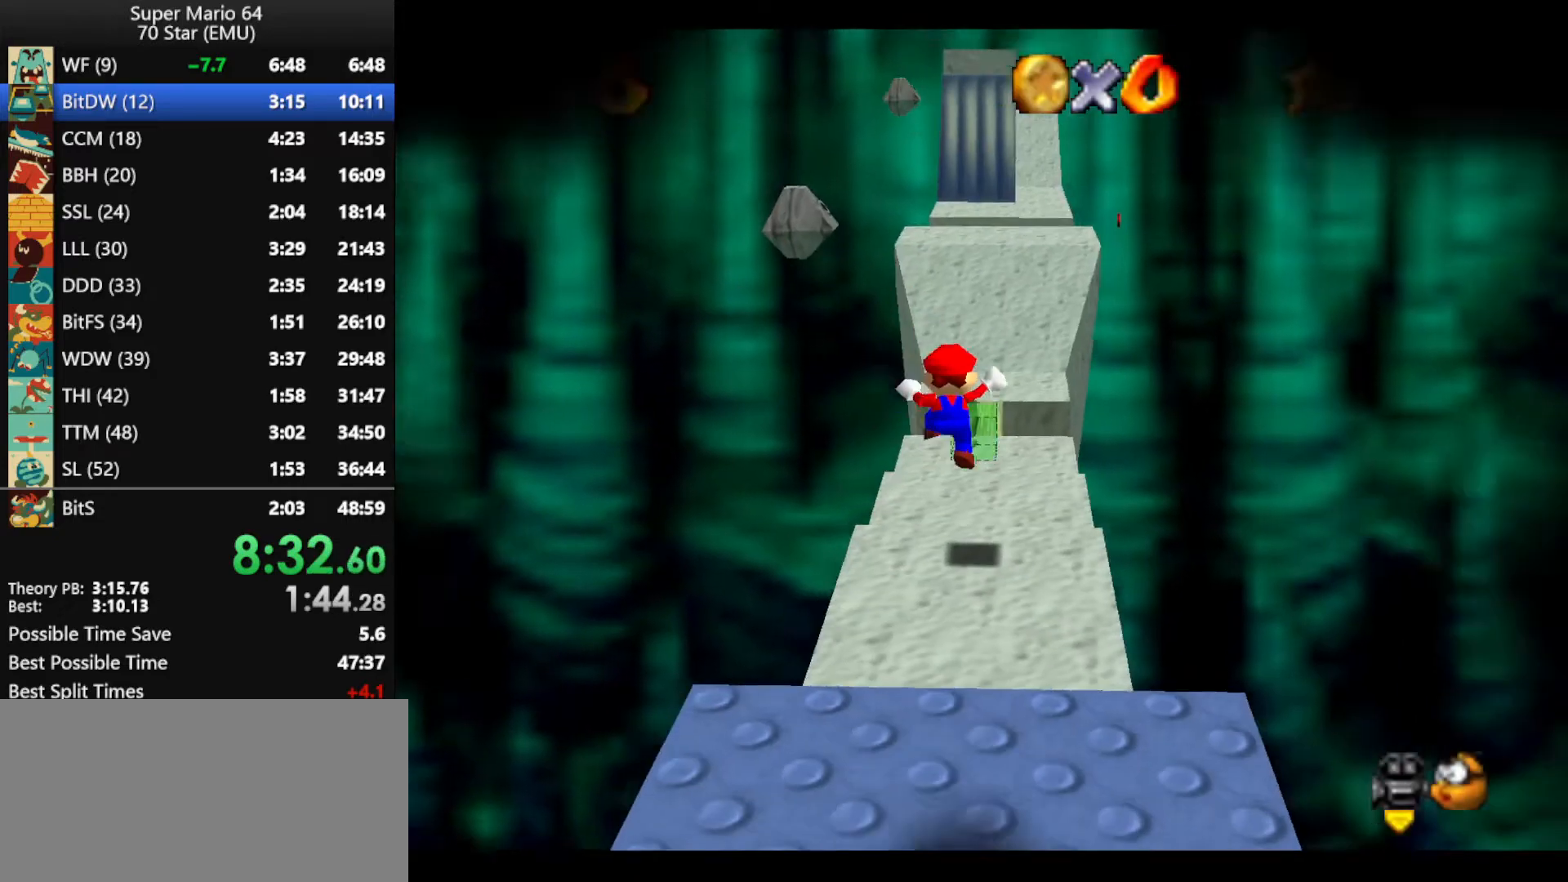
{"buttons": [], "left_stick": "up", "events": []}
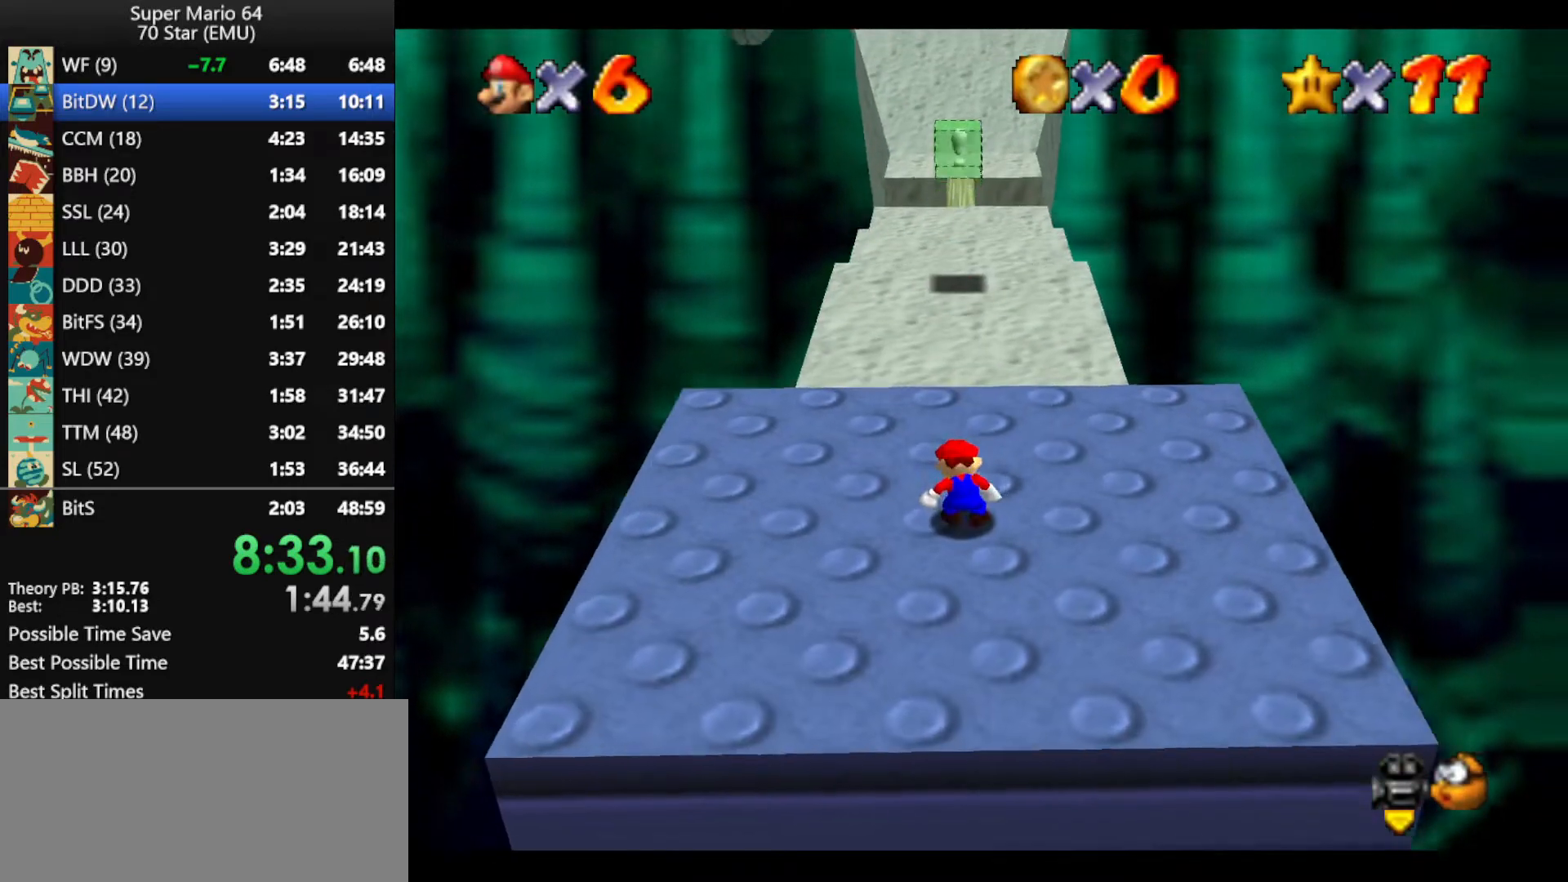
{"buttons": [], "left_stick": "up", "events": []}
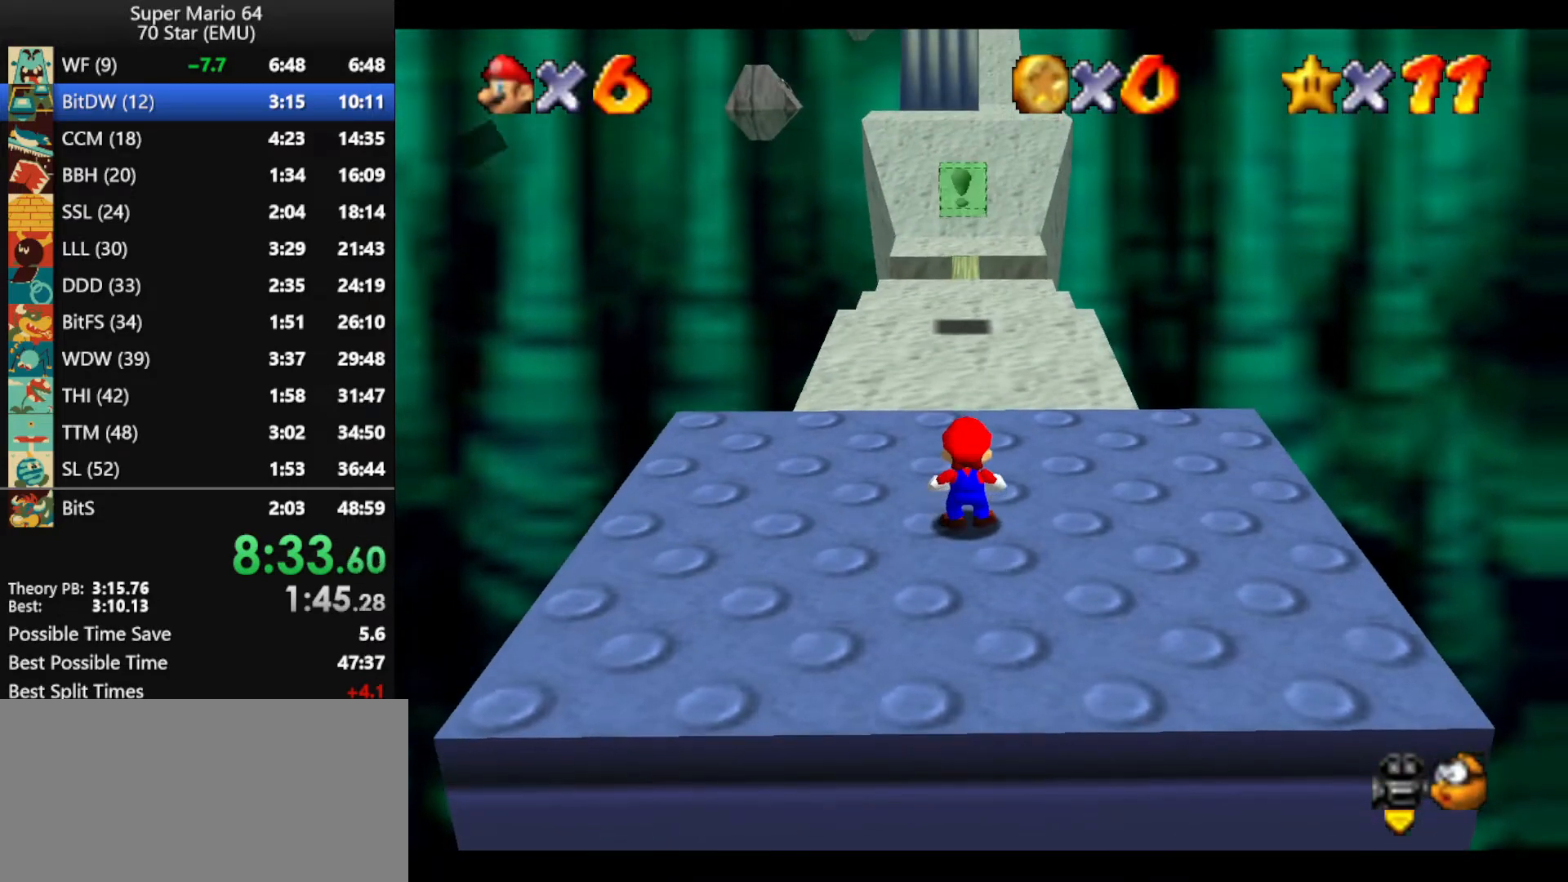
{"buttons": [], "left_stick": "up", "events": [[333, "A", "down"], [333, "B", "down"], [467, "A", "up"], [467, "B", "up"]]}
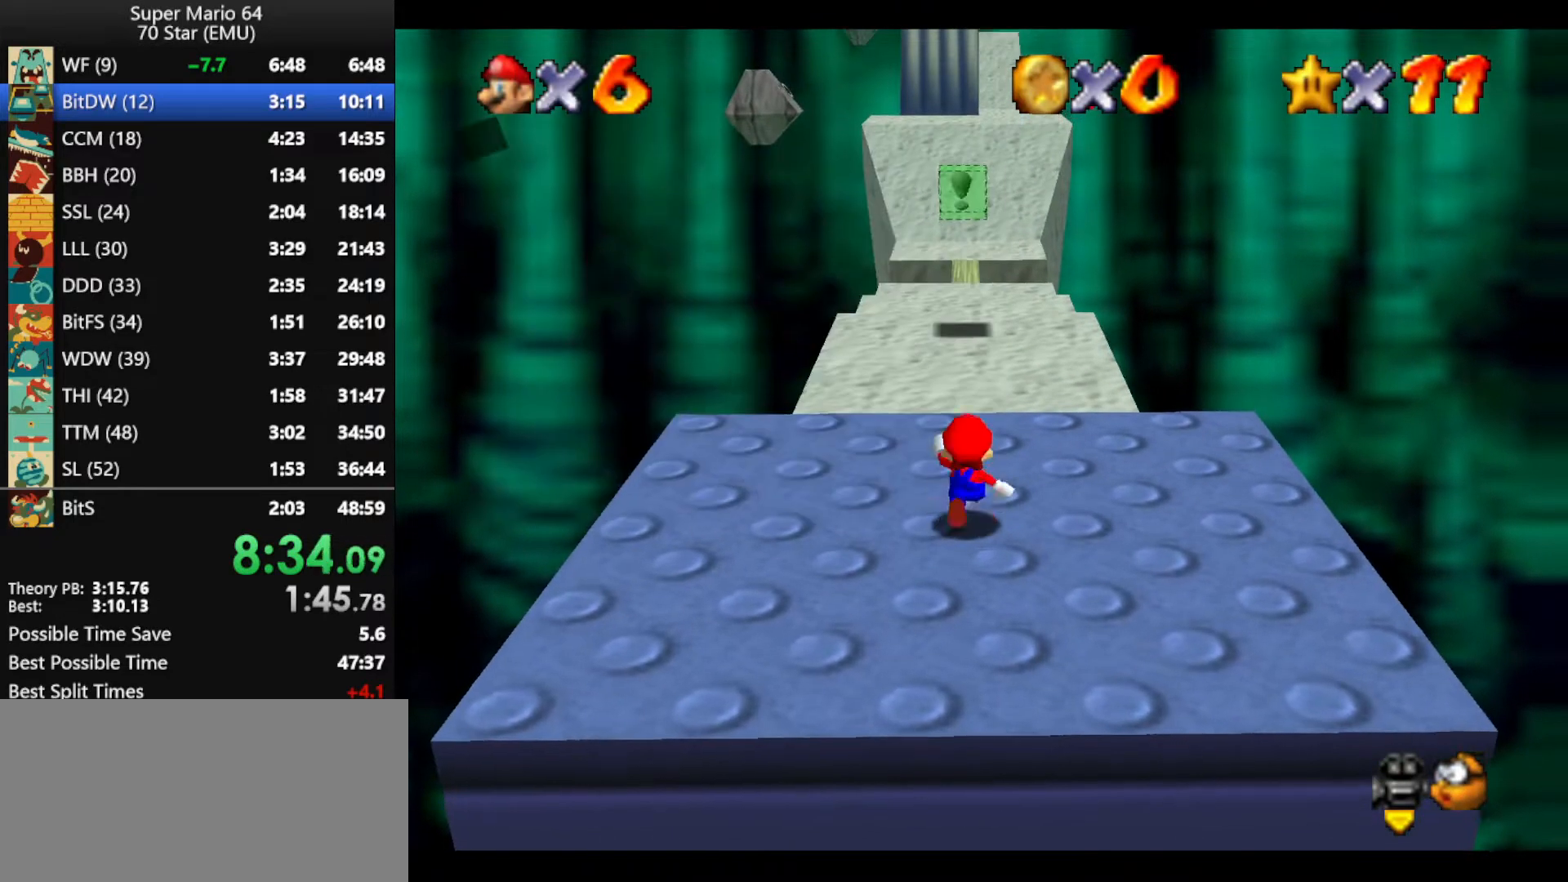
{"buttons": ["Z"], "left_stick": "up", "events": [[267, "Z", "down"], [333, "A", "down"], [500, "A", "up"]]}
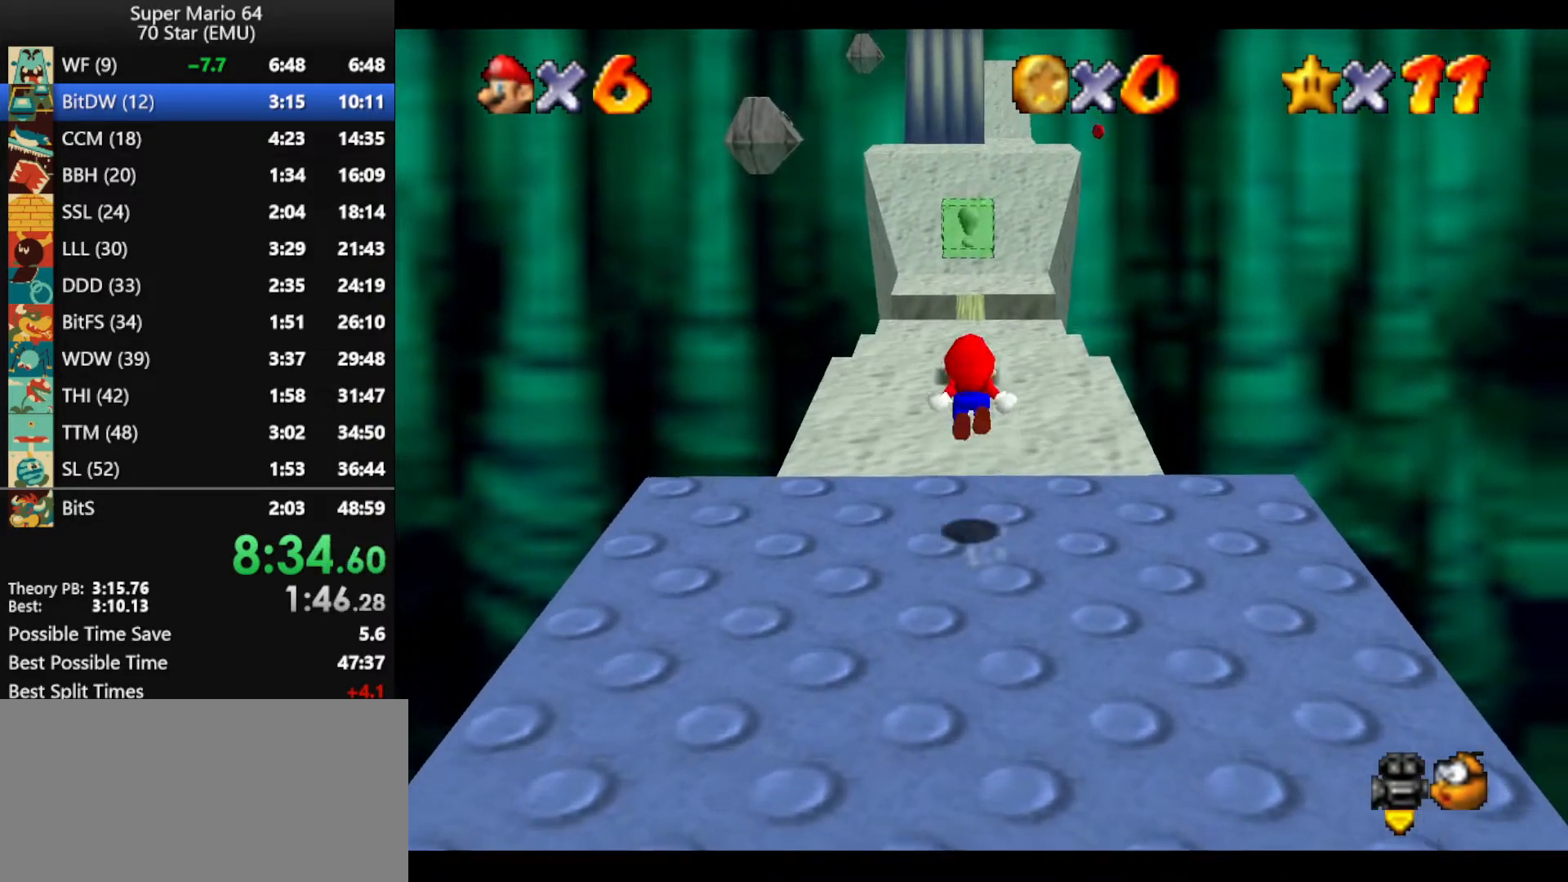
{"buttons": ["Z"], "left_stick": "up-left", "events": [[367, "left_stick", "up-left"]]}